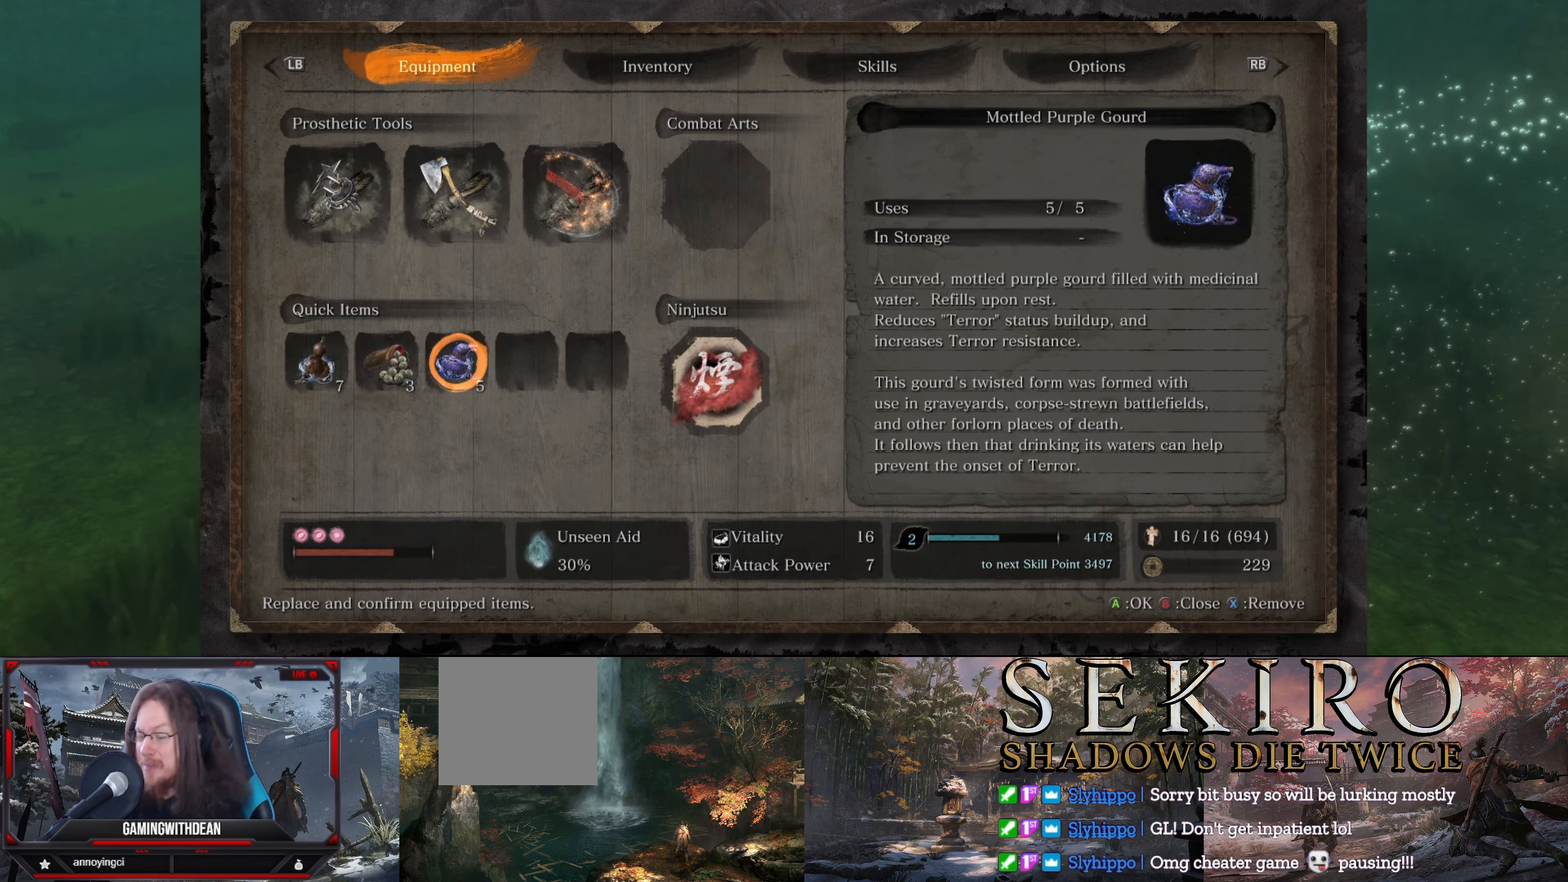
Gameplay with a controller (Xbox layout); each line is a JSON object with the inputs held at the frame after it. "events" lists button and stick changes between this image and that frame as [ms after this image, input, new state], when the widget could be followed in between. Not read: L3 R3.
{"buttons": [], "left_stick": "left", "right_stick": "center", "events": [[184, "B", "down"], [284, "B", "up"], [350, "left_stick", "left"]]}
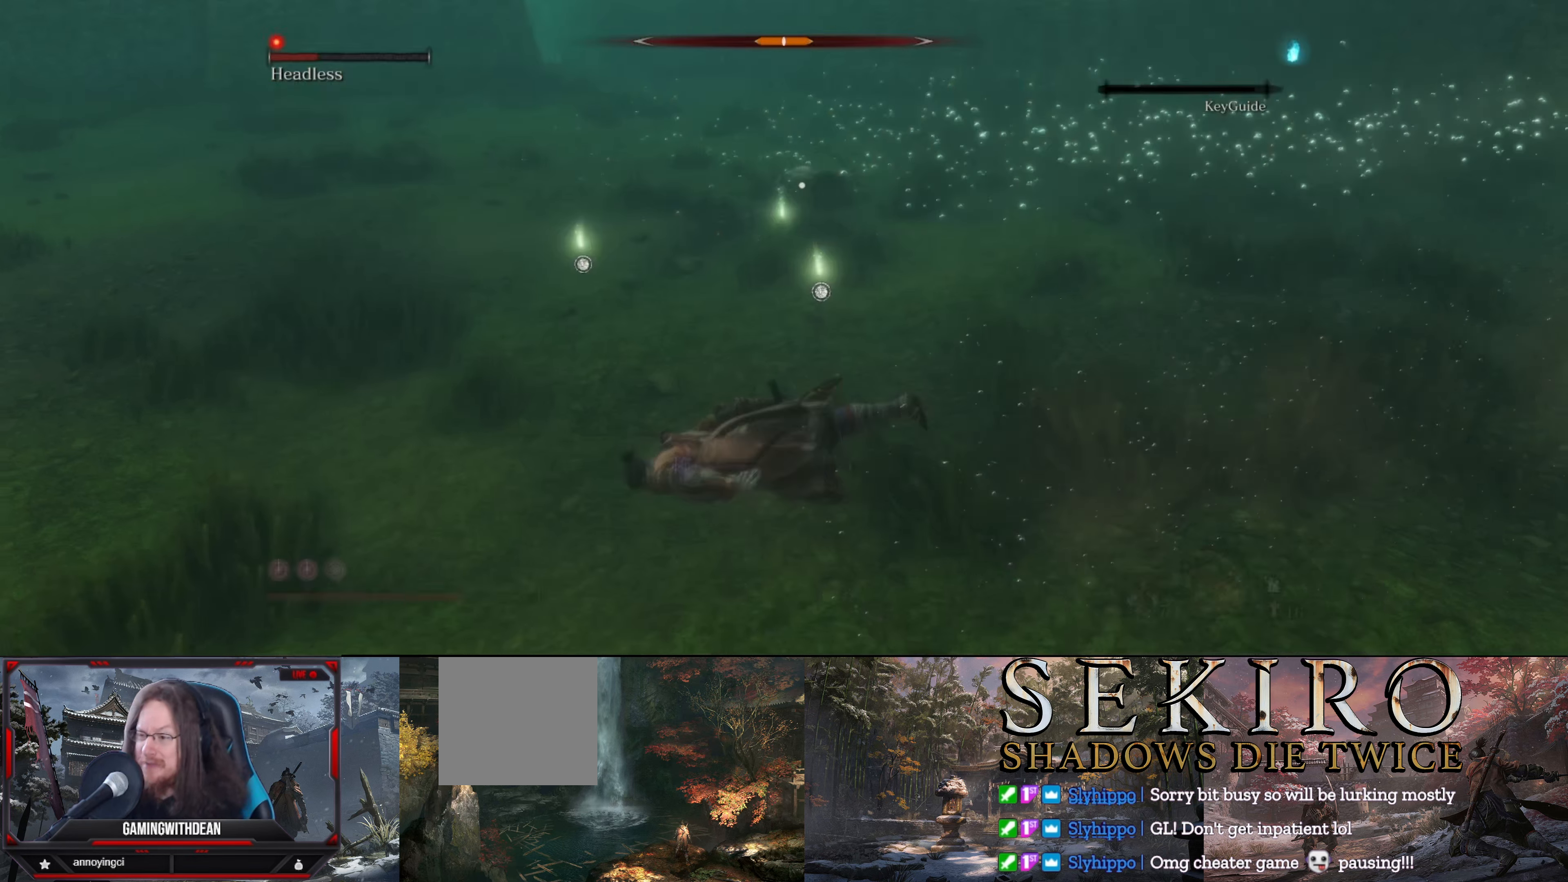
{"buttons": [], "left_stick": "left", "right_stick": "center", "events": []}
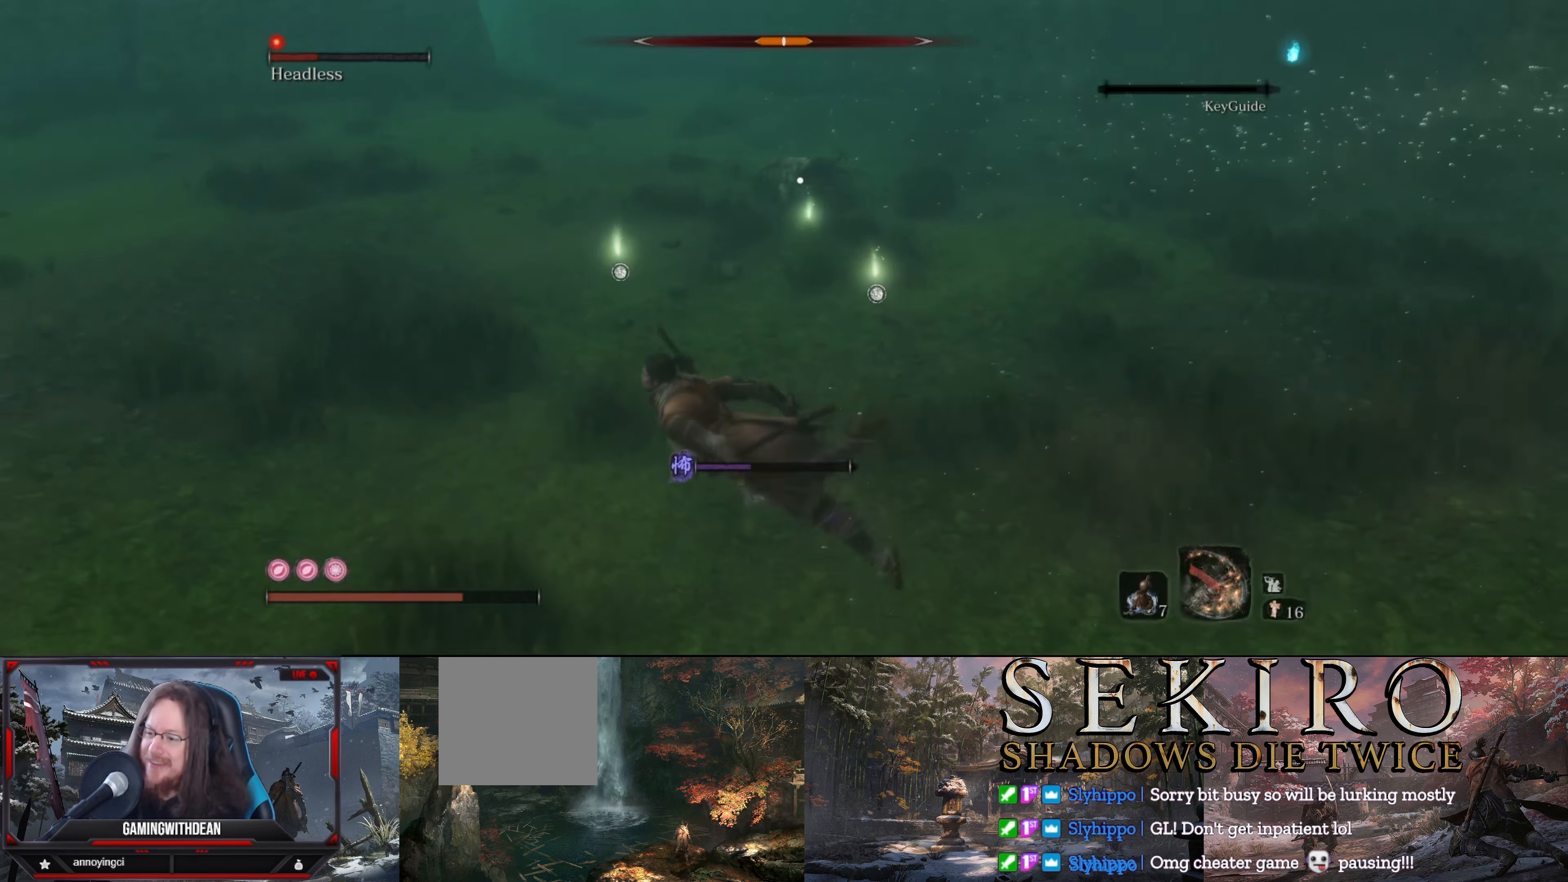
{"buttons": [], "left_stick": "left", "right_stick": "center", "events": [[134, "B", "down"], [267, "B", "up"]]}
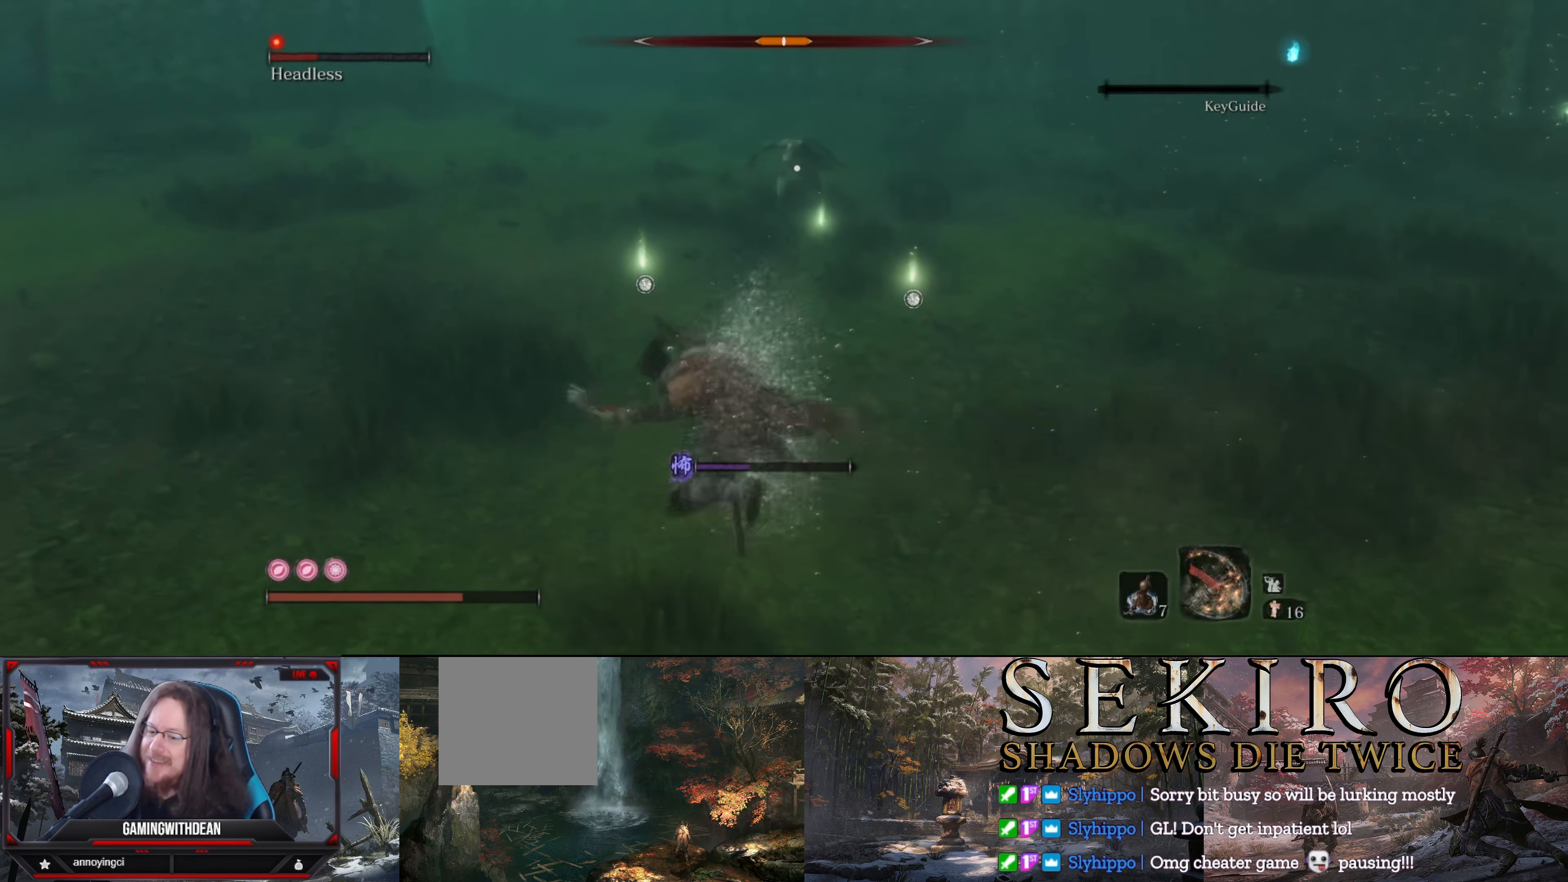
{"buttons": [], "left_stick": "left", "right_stick": "center", "events": [[167, "DPAD_RIGHT", "down"], [284, "DPAD_RIGHT", "up"]]}
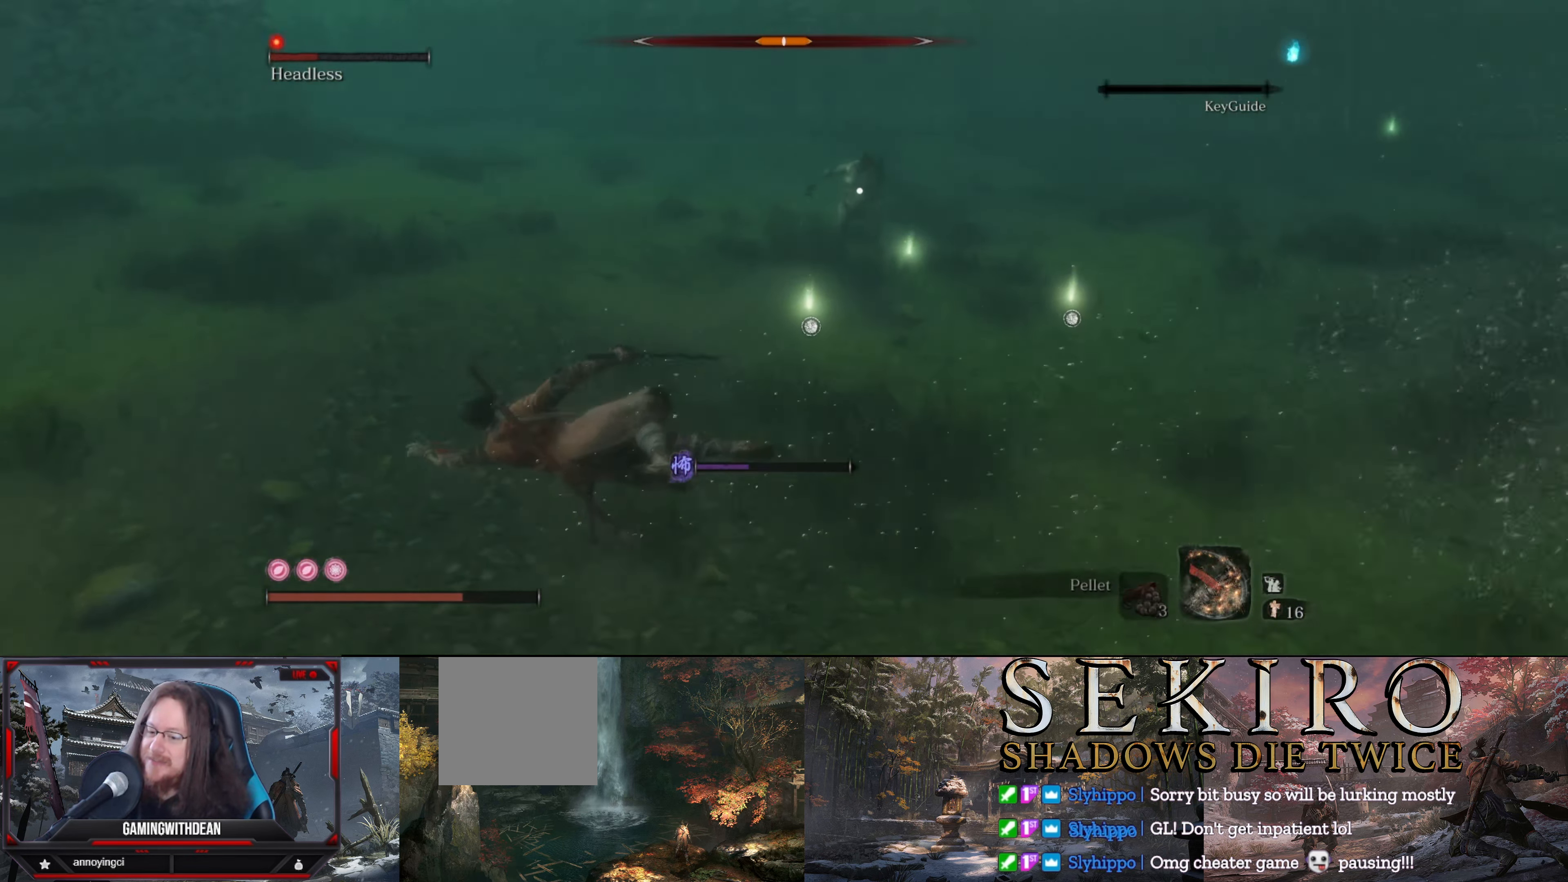
{"buttons": [], "left_stick": "left", "right_stick": "center", "events": [[217, "DPAD_RIGHT", "down"], [384, "DPAD_RIGHT", "up"]]}
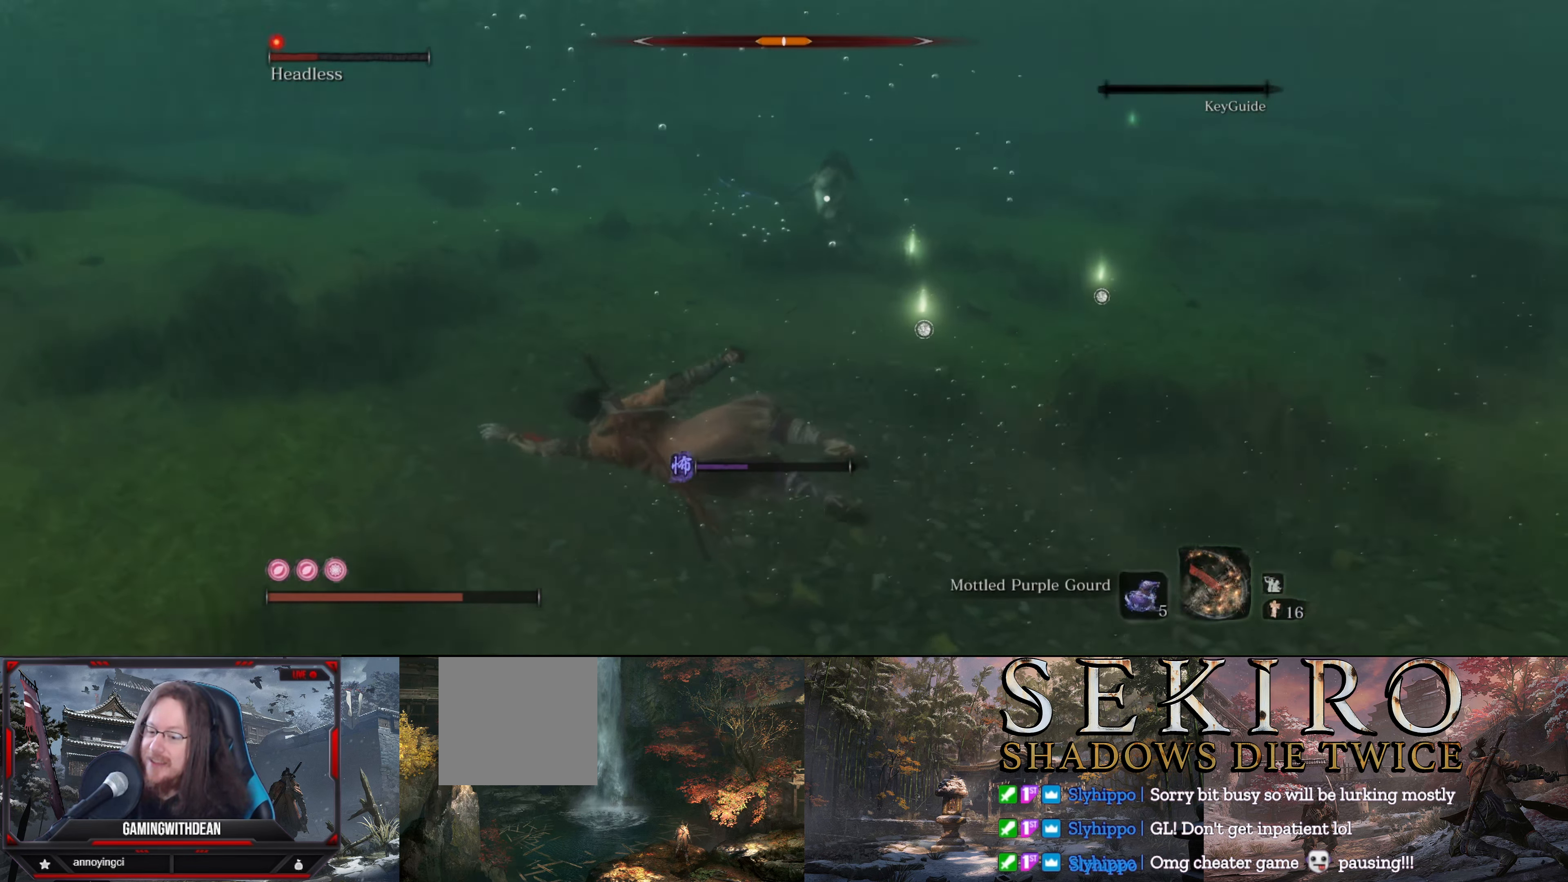
{"buttons": [], "left_stick": "left", "right_stick": "center", "events": []}
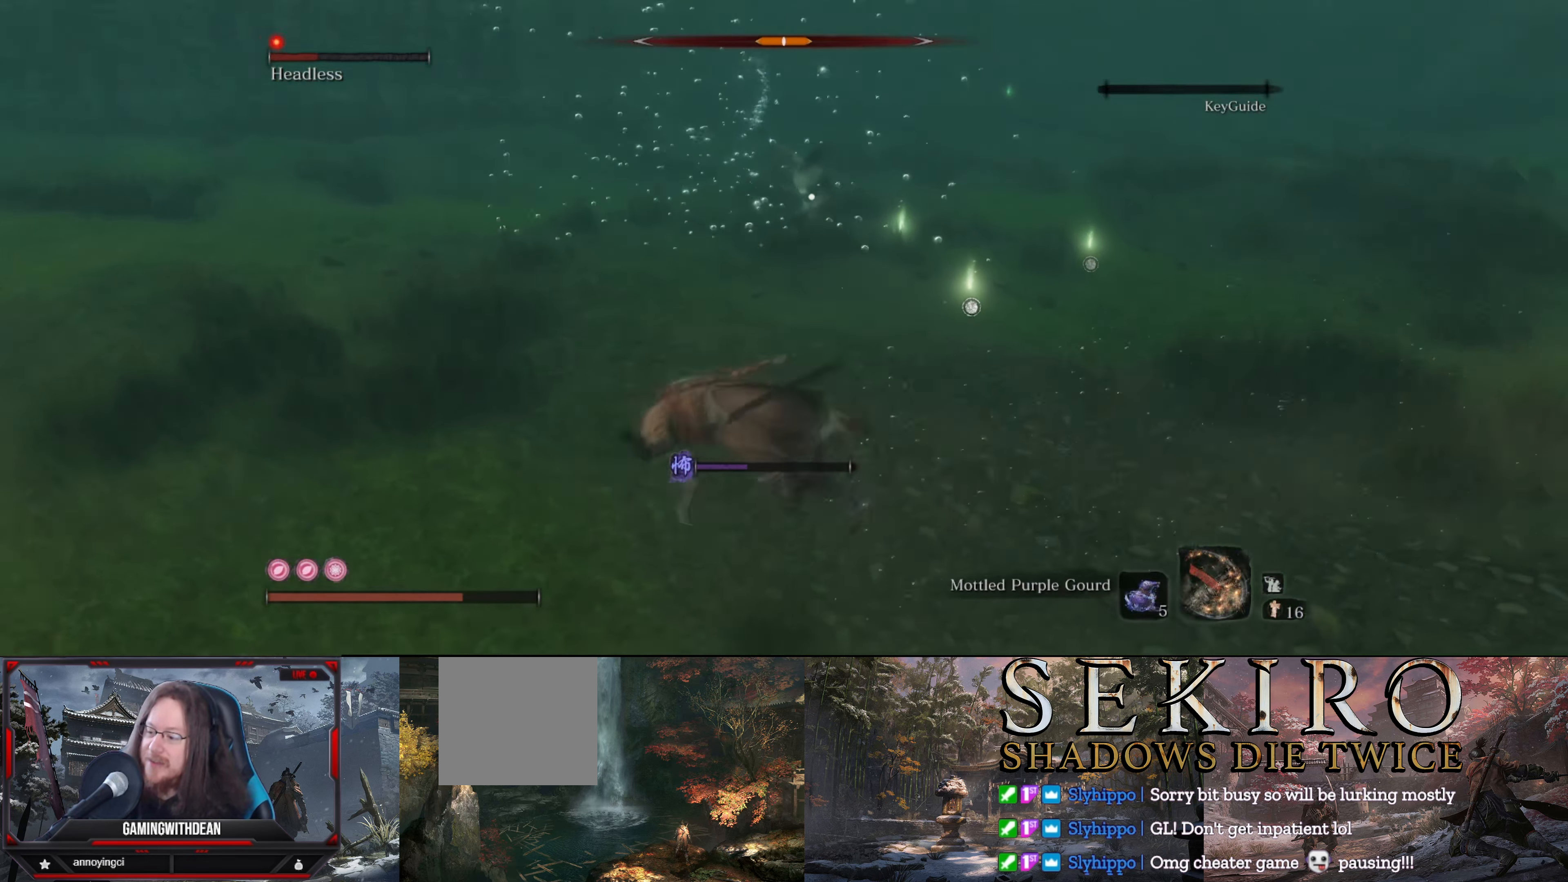
{"buttons": [], "left_stick": "left", "right_stick": "center", "events": [[84, "B", "down"], [217, "B", "up"]]}
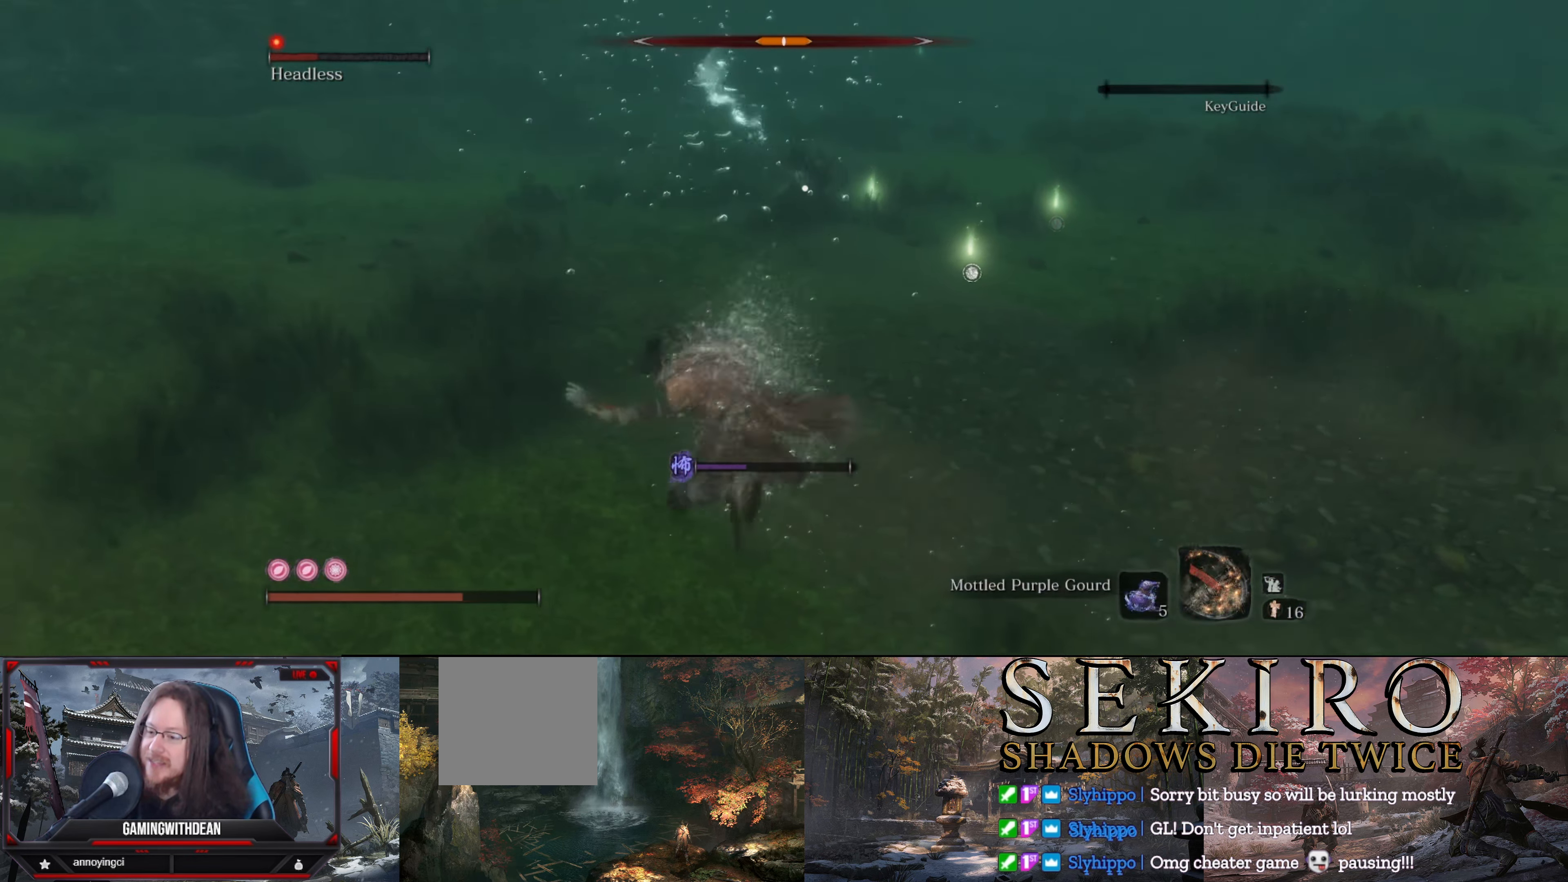
{"buttons": [], "left_stick": "left", "right_stick": "center", "events": []}
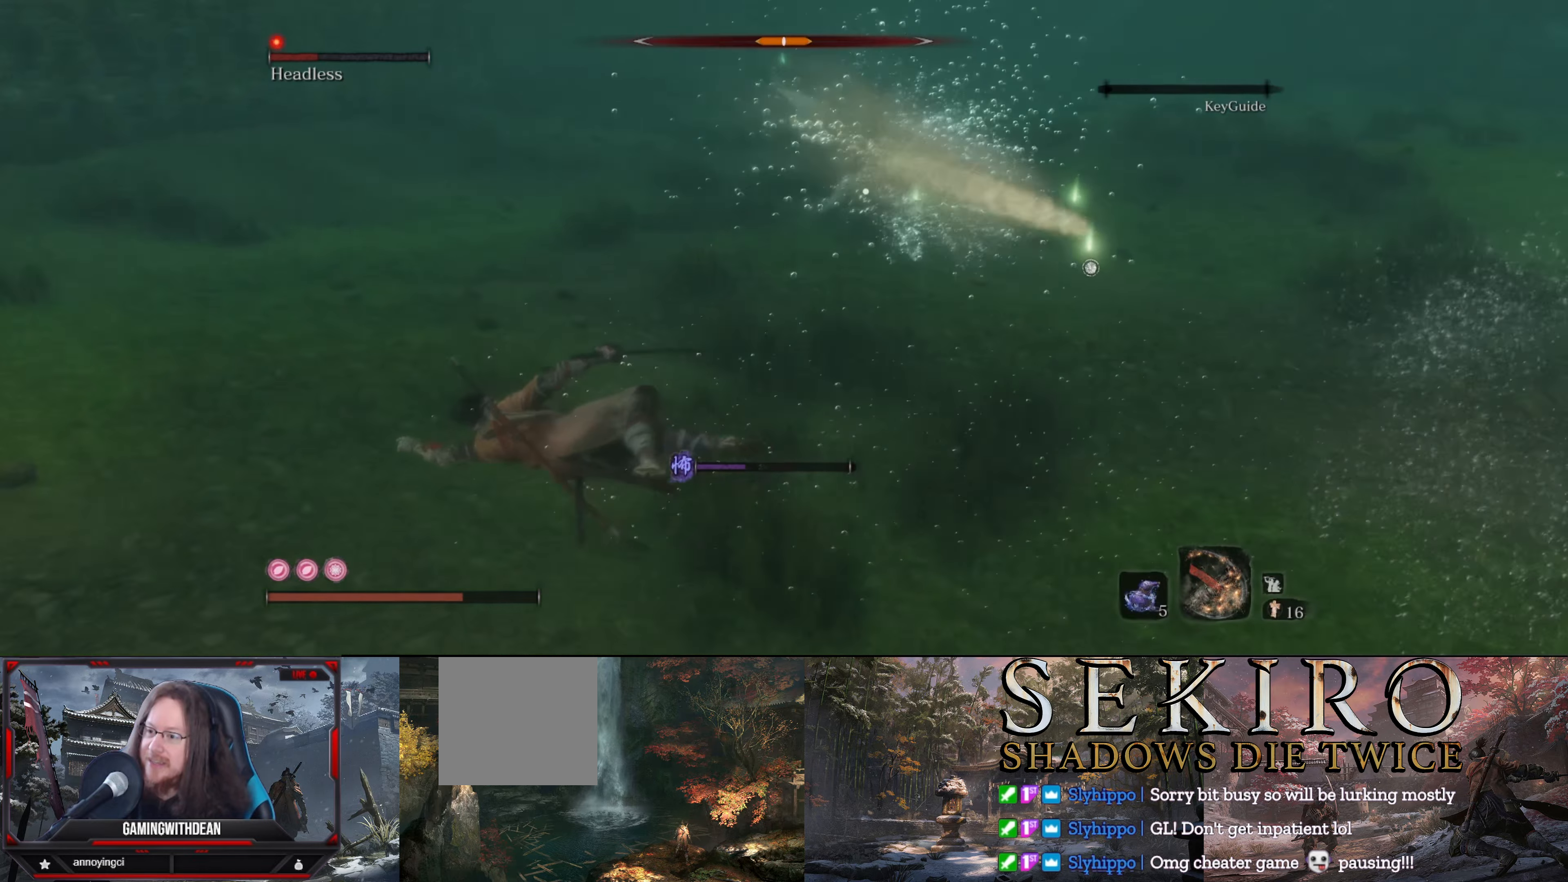
{"buttons": [], "left_stick": "left", "right_stick": "center", "events": []}
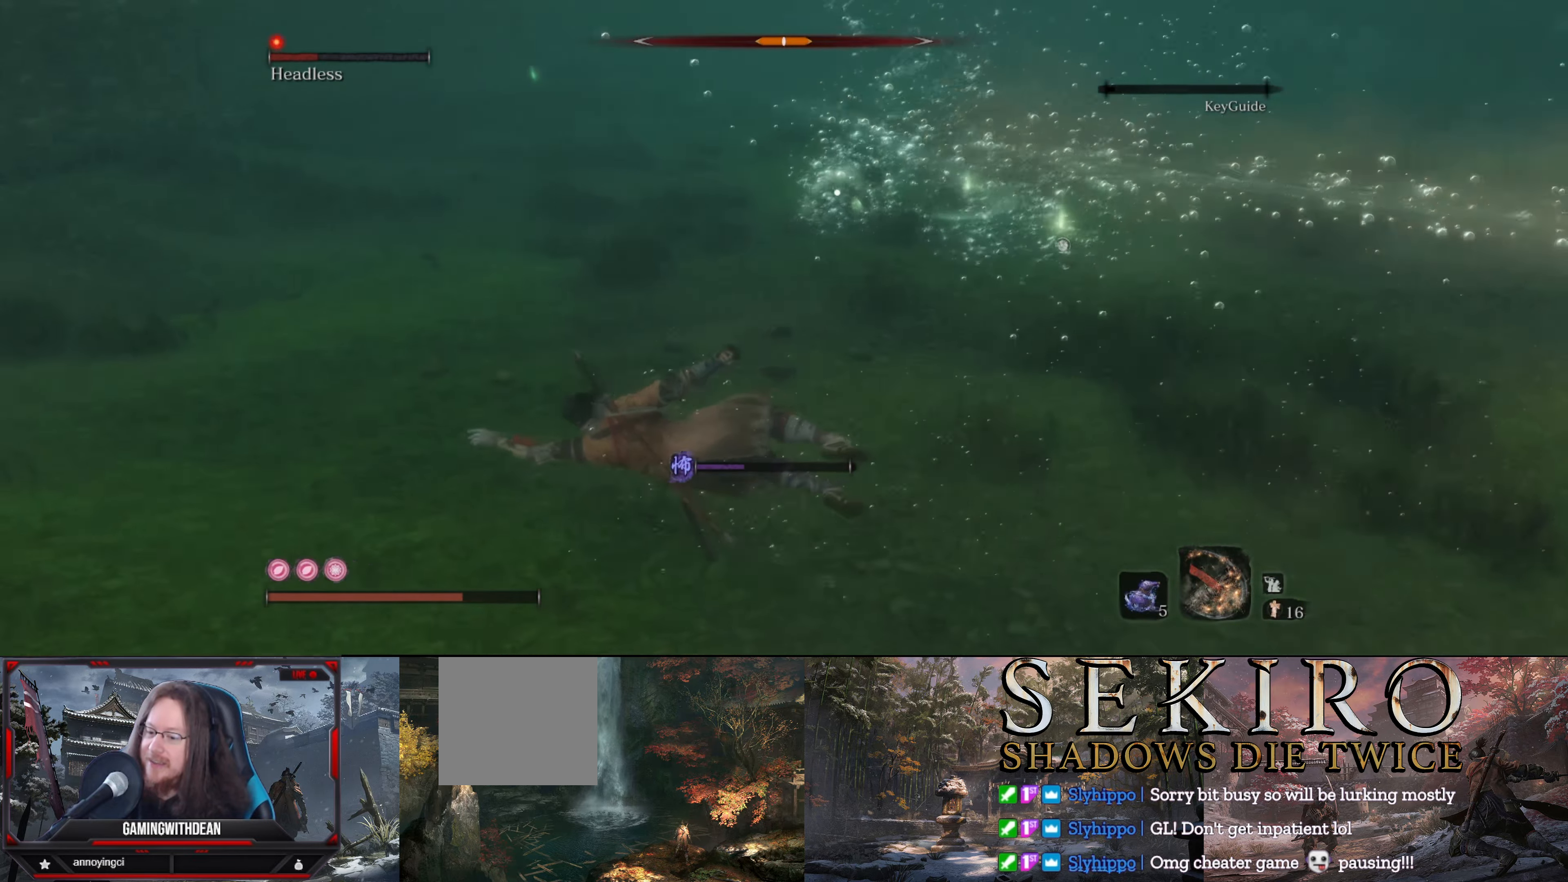
{"buttons": [], "left_stick": "left", "right_stick": "center", "events": [[33, "DPAD_UP", "down"], [166, "DPAD_UP", "up"]]}
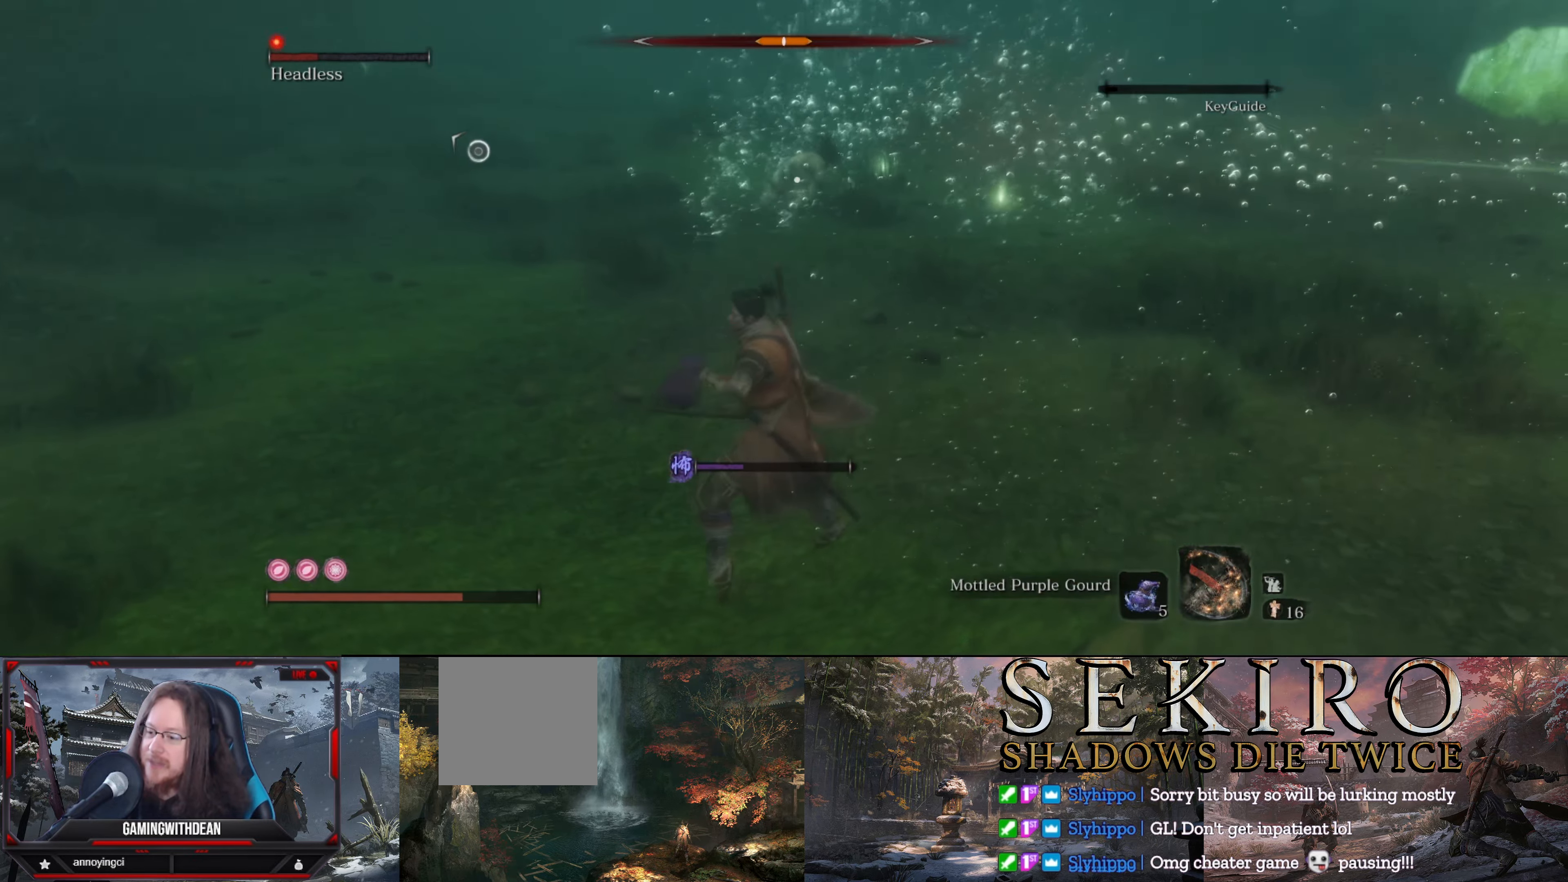
{"buttons": [], "left_stick": "left", "right_stick": "center", "events": []}
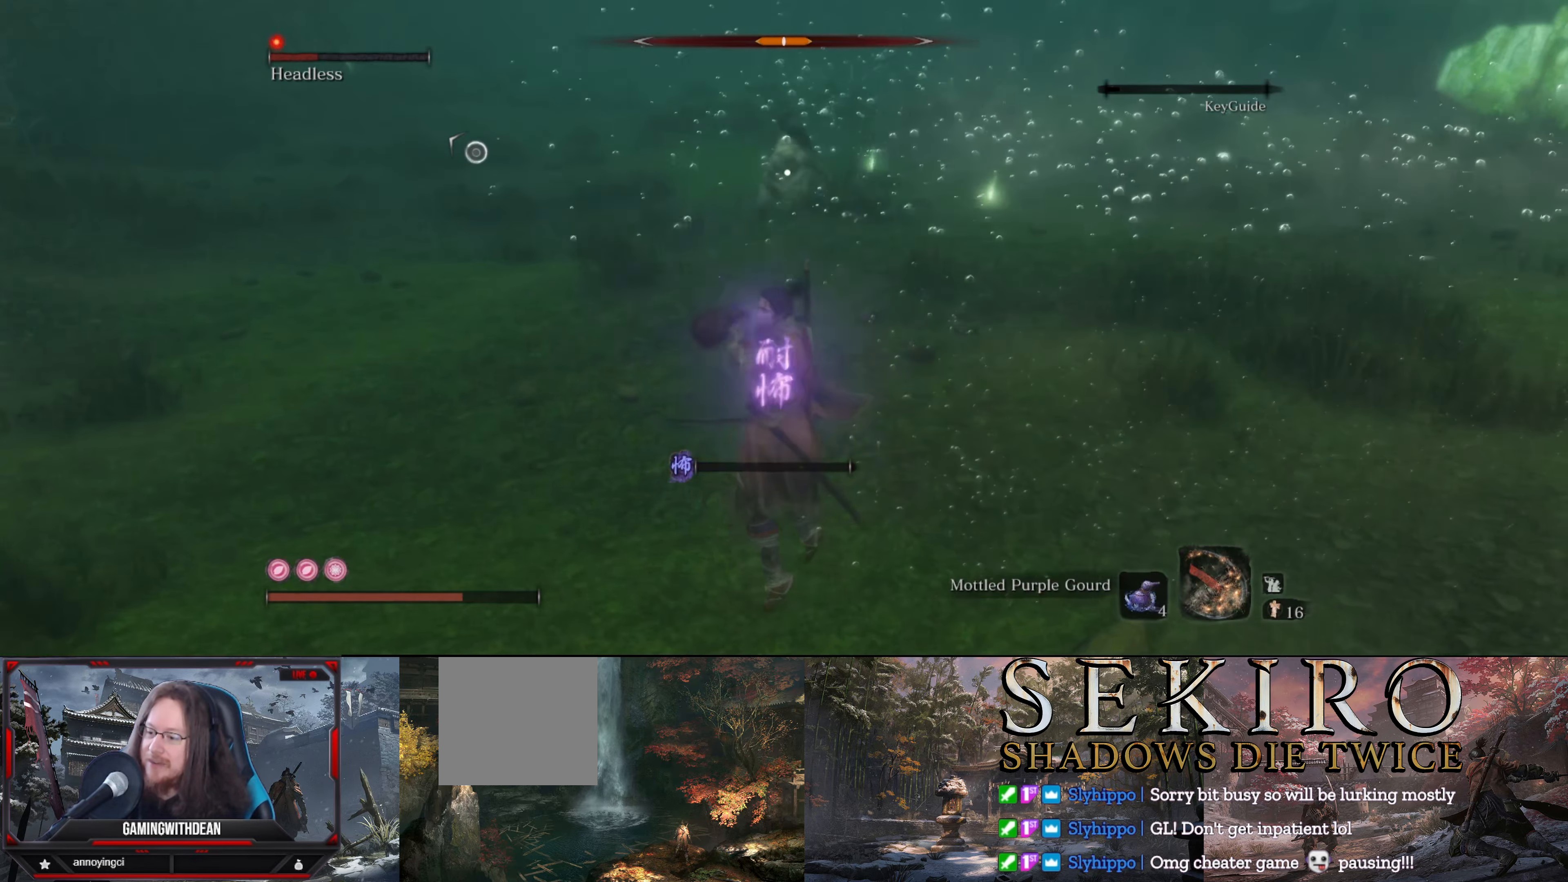
{"buttons": [], "left_stick": "left", "right_stick": "center", "events": []}
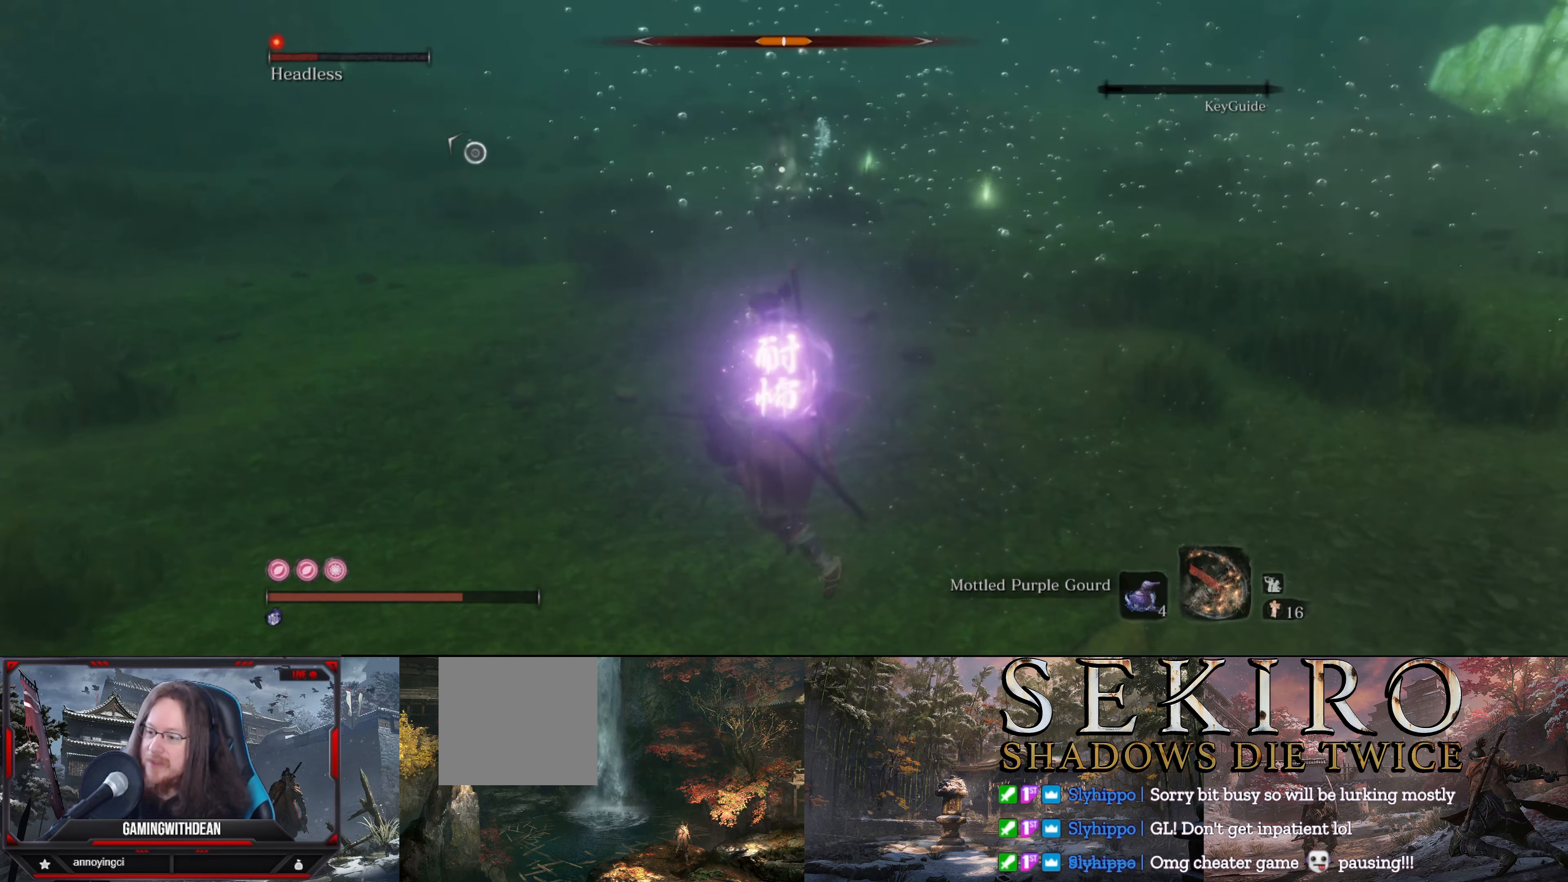
{"buttons": [], "left_stick": "left", "right_stick": "center", "events": [[200, "B", "down"], [300, "B", "up"]]}
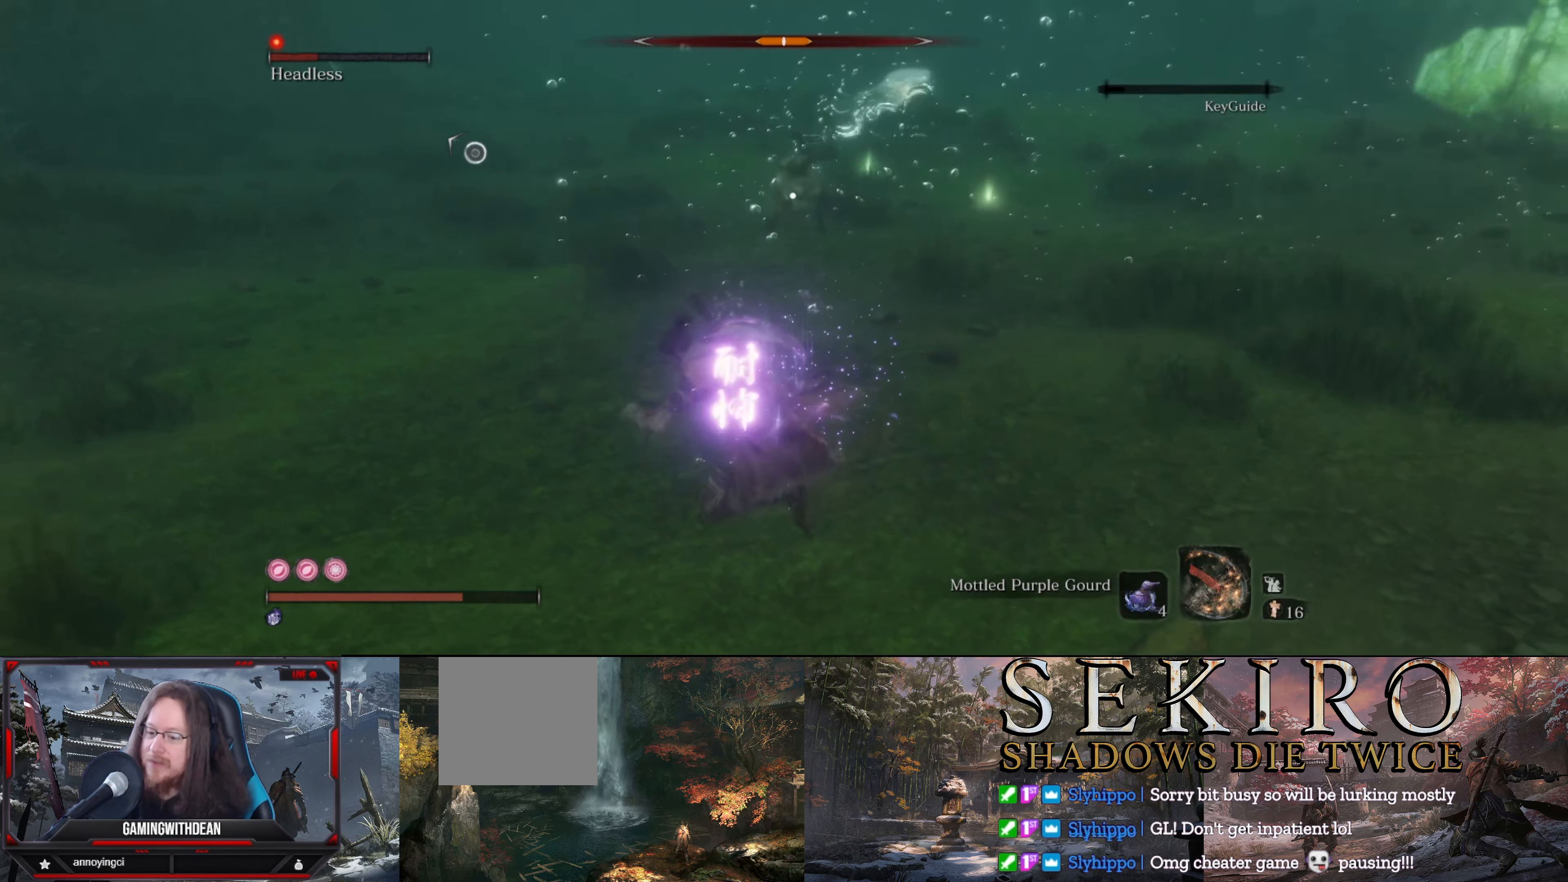
{"buttons": [], "left_stick": "left", "right_stick": "center", "events": []}
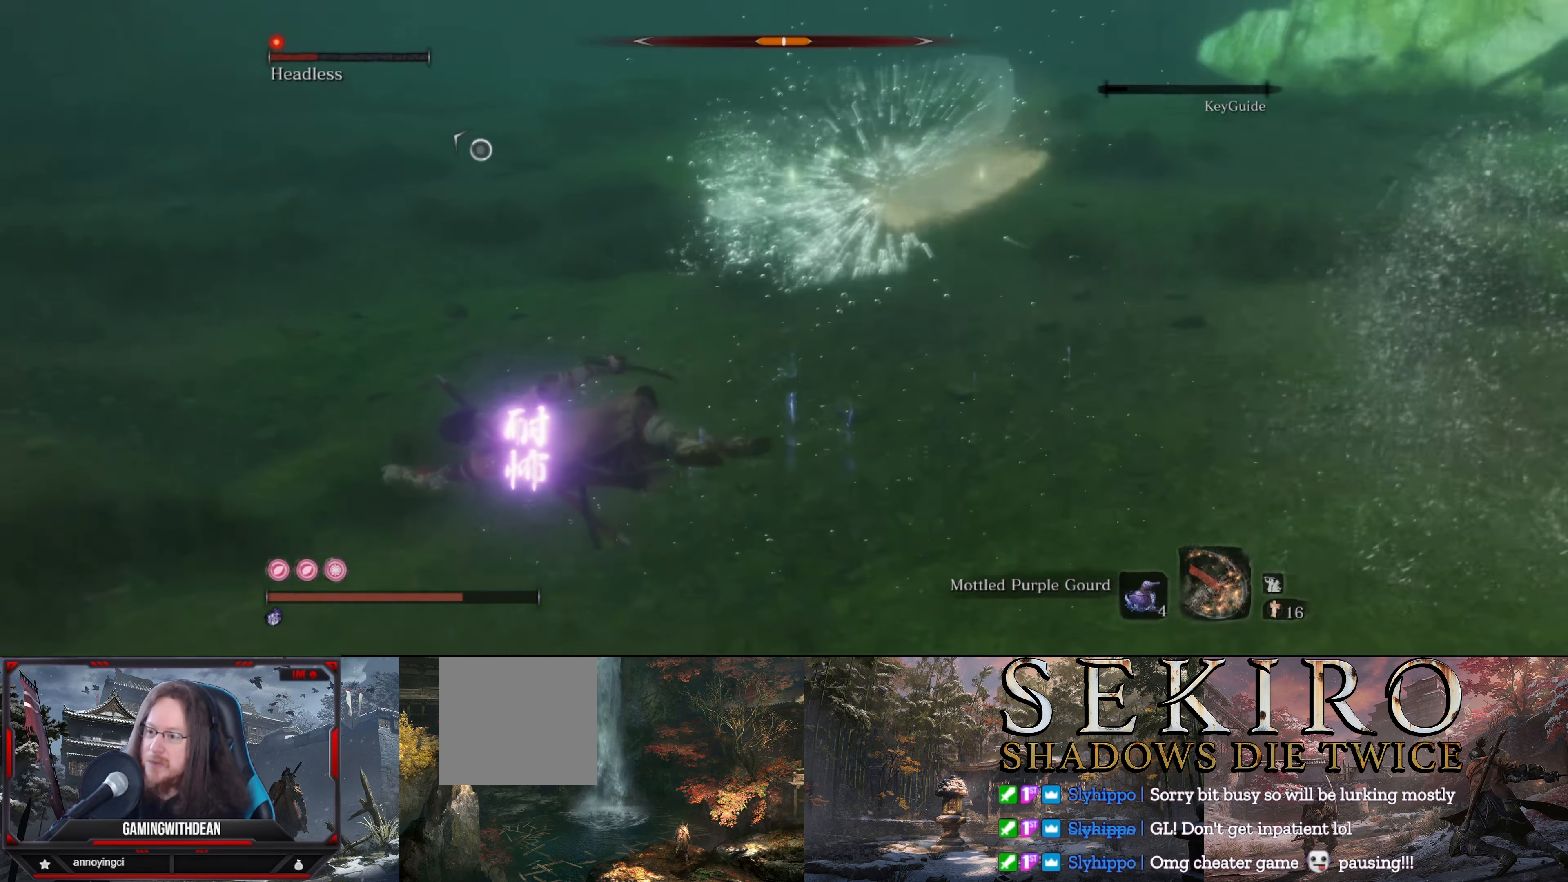
{"buttons": [], "left_stick": "up-left", "right_stick": "center", "events": [[366, "left_stick", "up-left"]]}
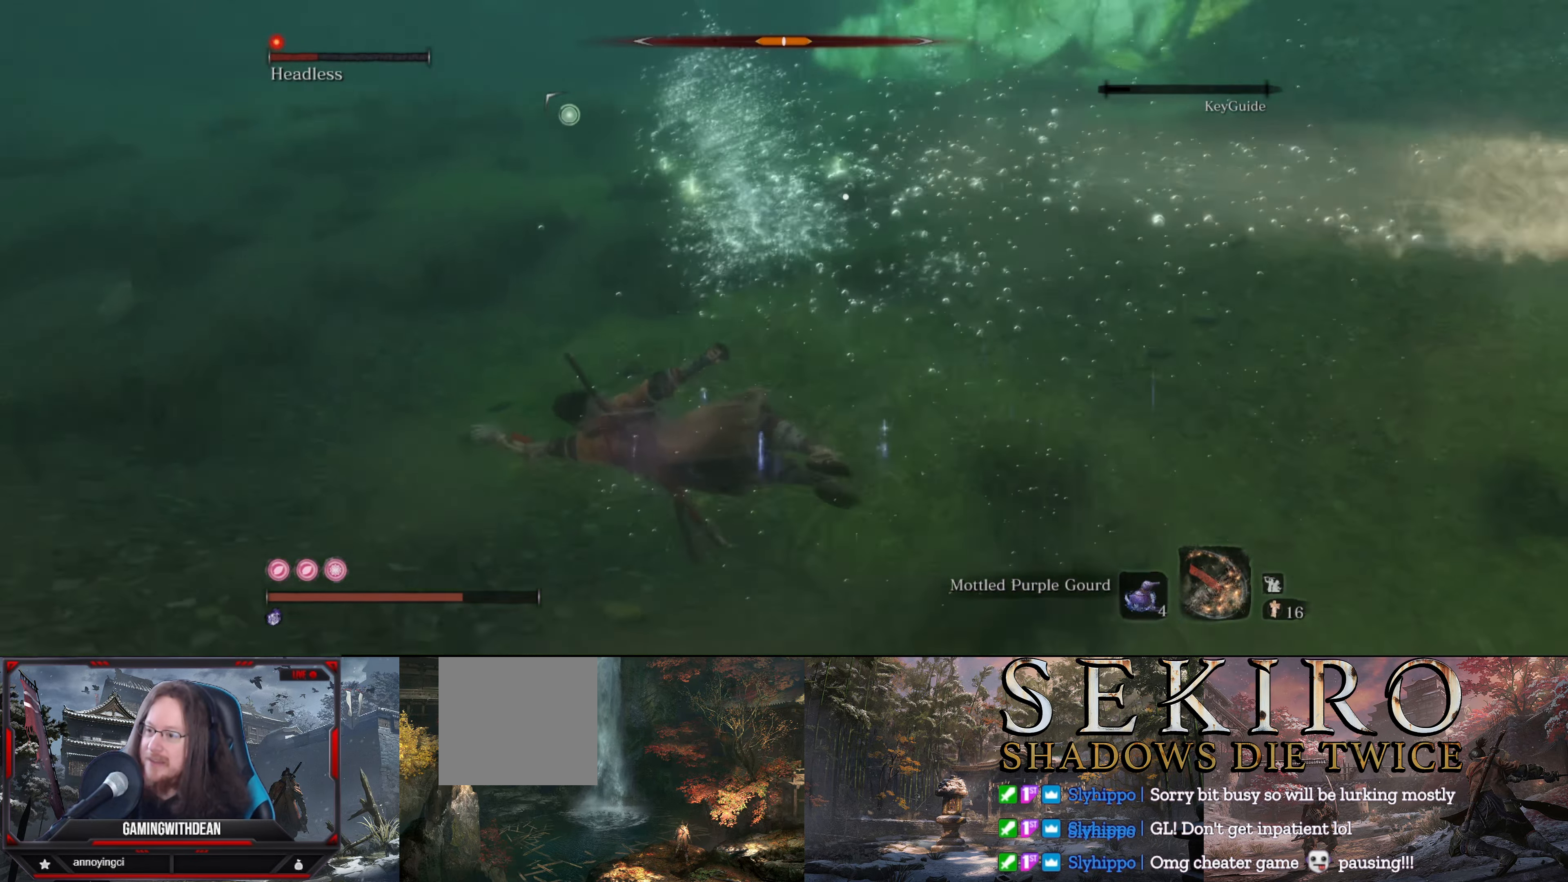
{"buttons": [], "left_stick": "up-left", "right_stick": "center", "events": []}
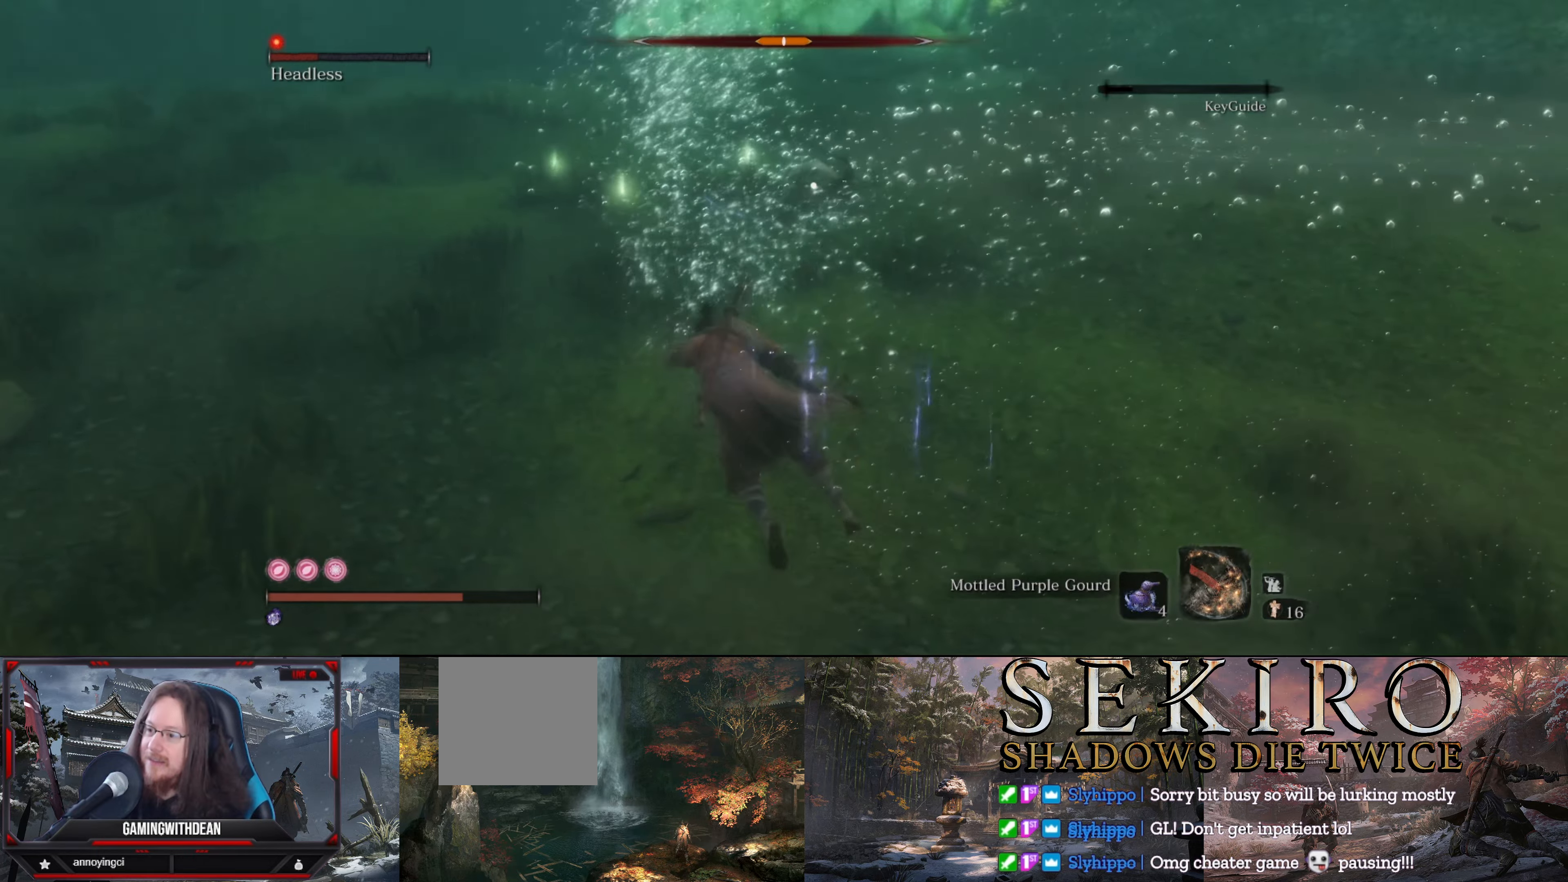
{"buttons": [], "left_stick": "left", "right_stick": "center", "events": [[267, "left_stick", "left"]]}
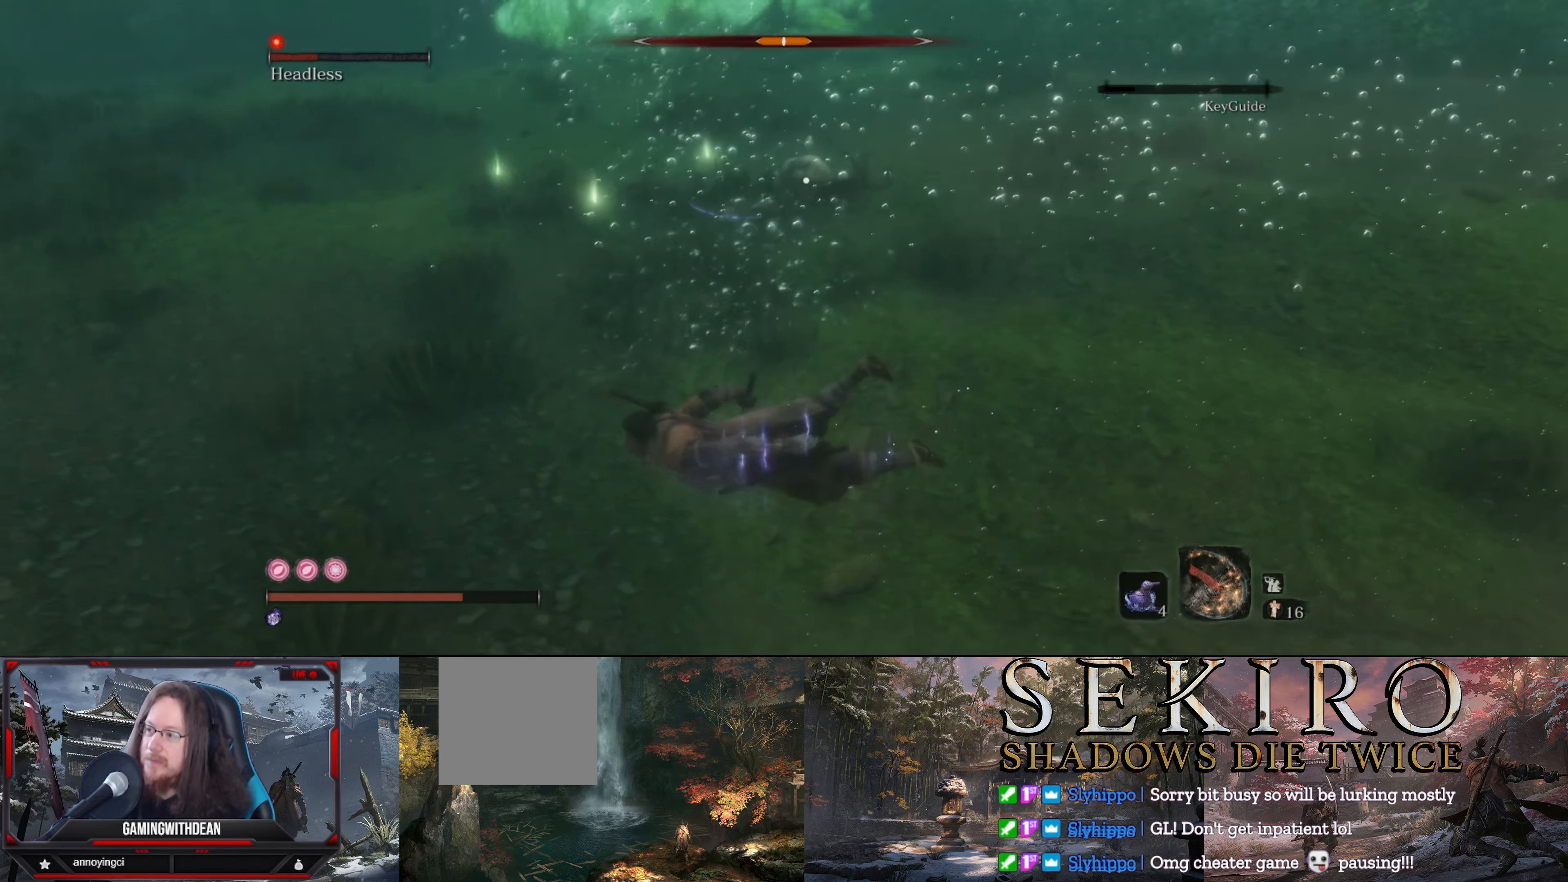
{"buttons": [], "left_stick": "left", "right_stick": "center", "events": []}
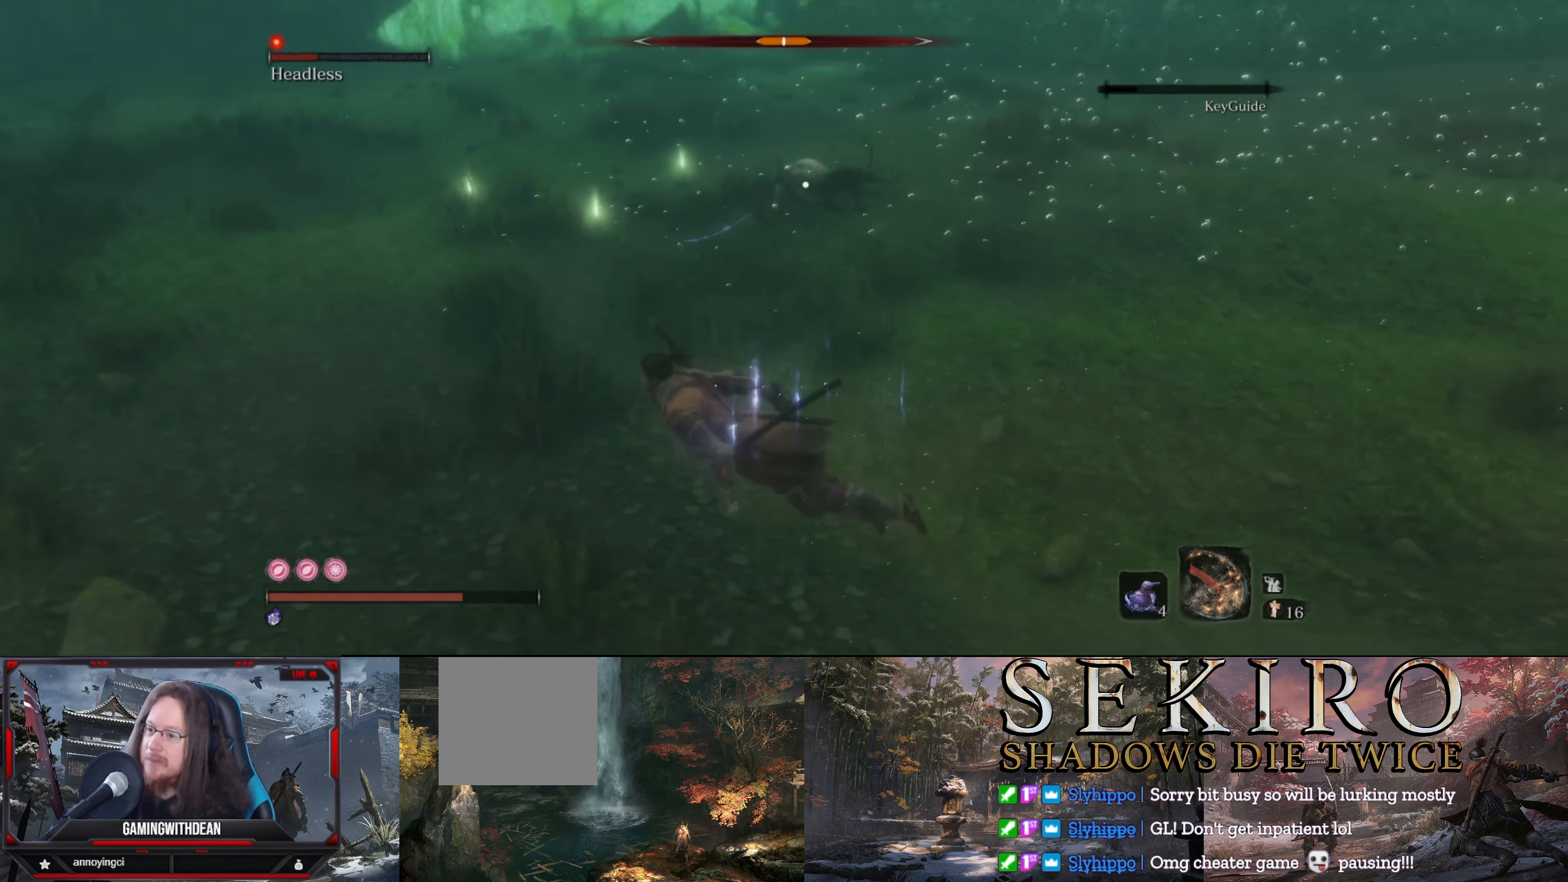
{"buttons": [], "left_stick": "left", "right_stick": "center", "events": []}
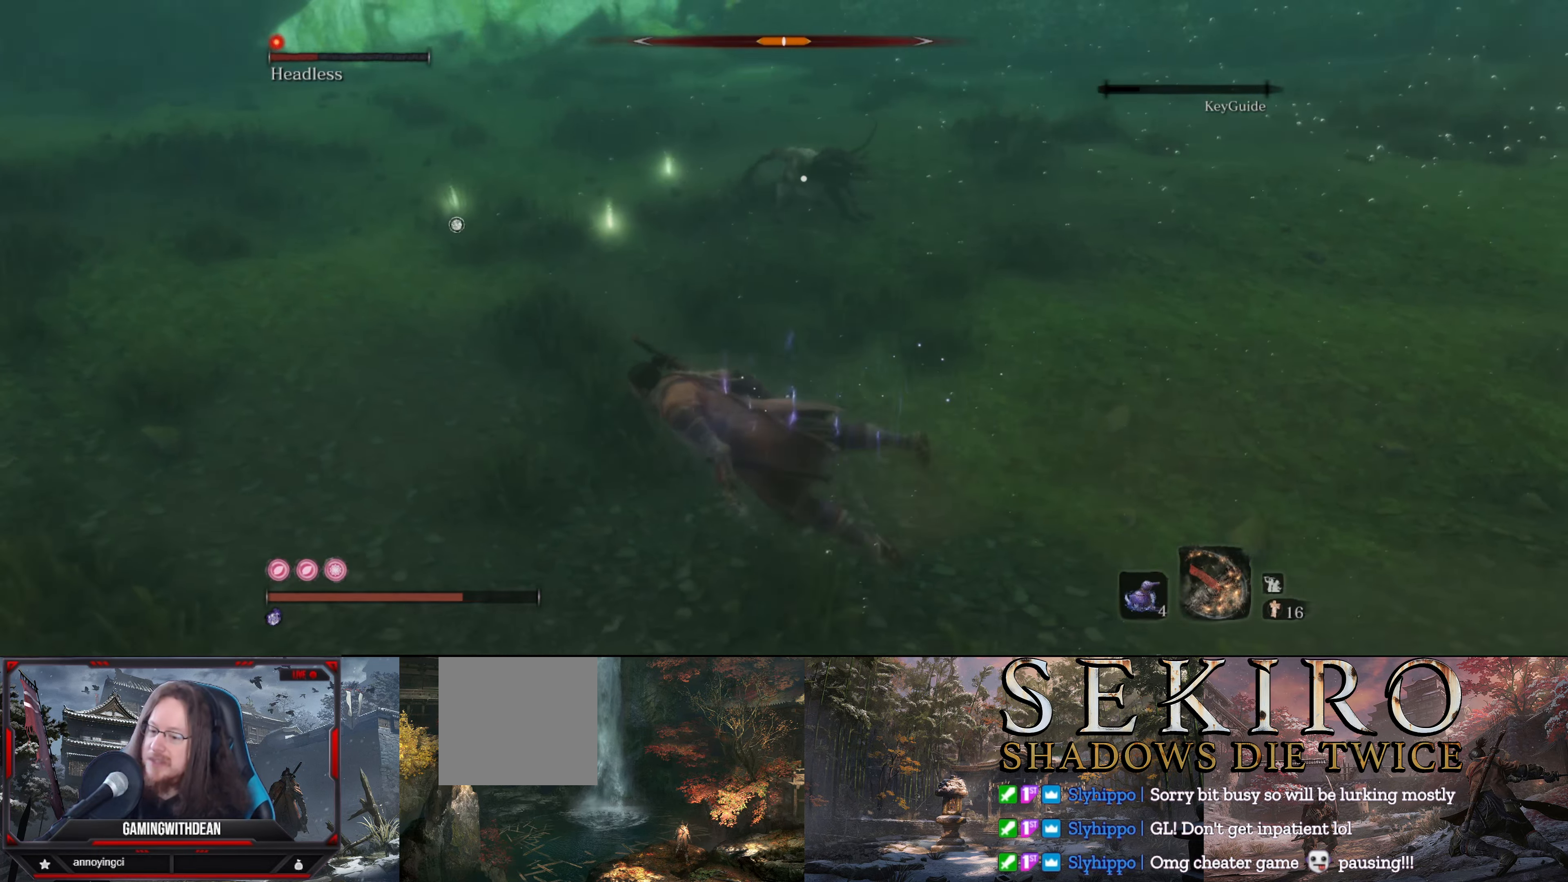
{"buttons": ["DPAD_RIGHT"], "left_stick": "left", "right_stick": "center", "events": [[450, "DPAD_RIGHT", "down"]]}
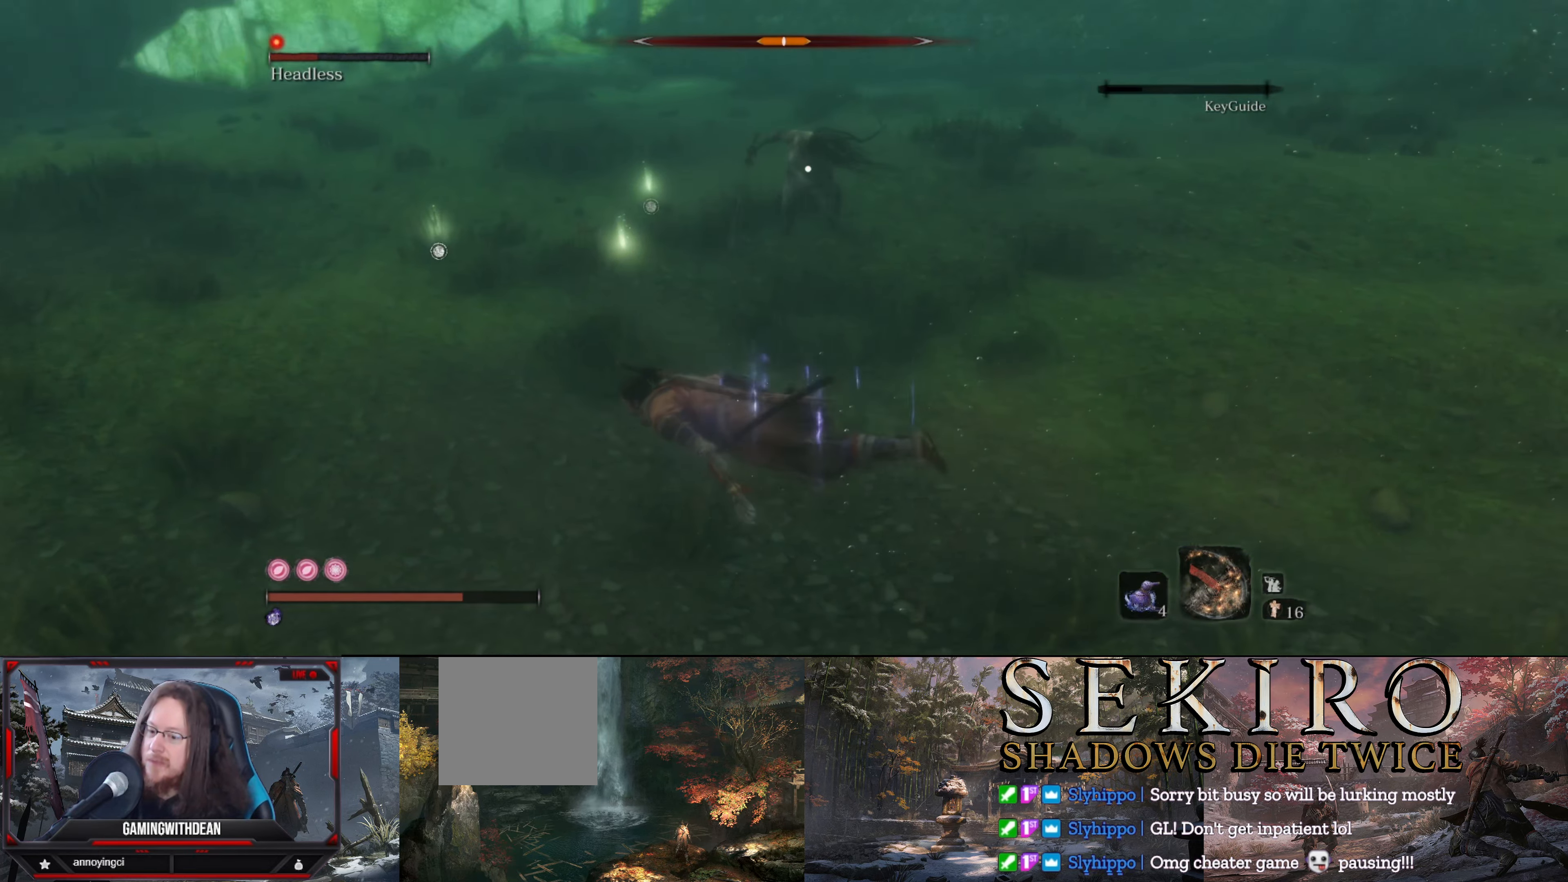
{"buttons": [], "left_stick": "left", "right_stick": "center", "events": [[67, "DPAD_RIGHT", "up"]]}
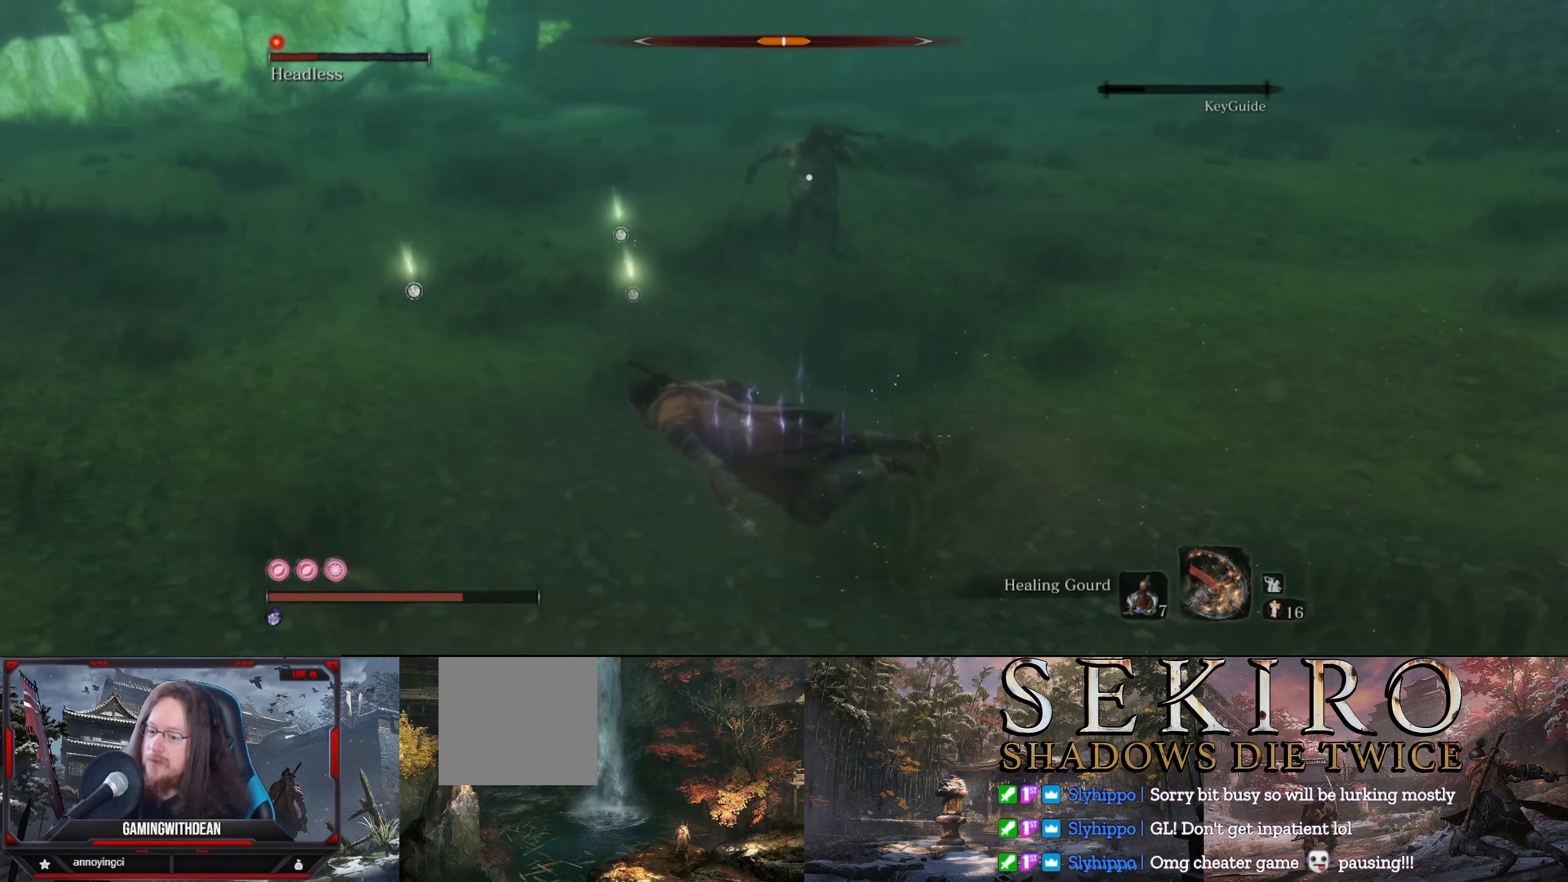
{"buttons": [], "left_stick": "left", "right_stick": "center", "events": []}
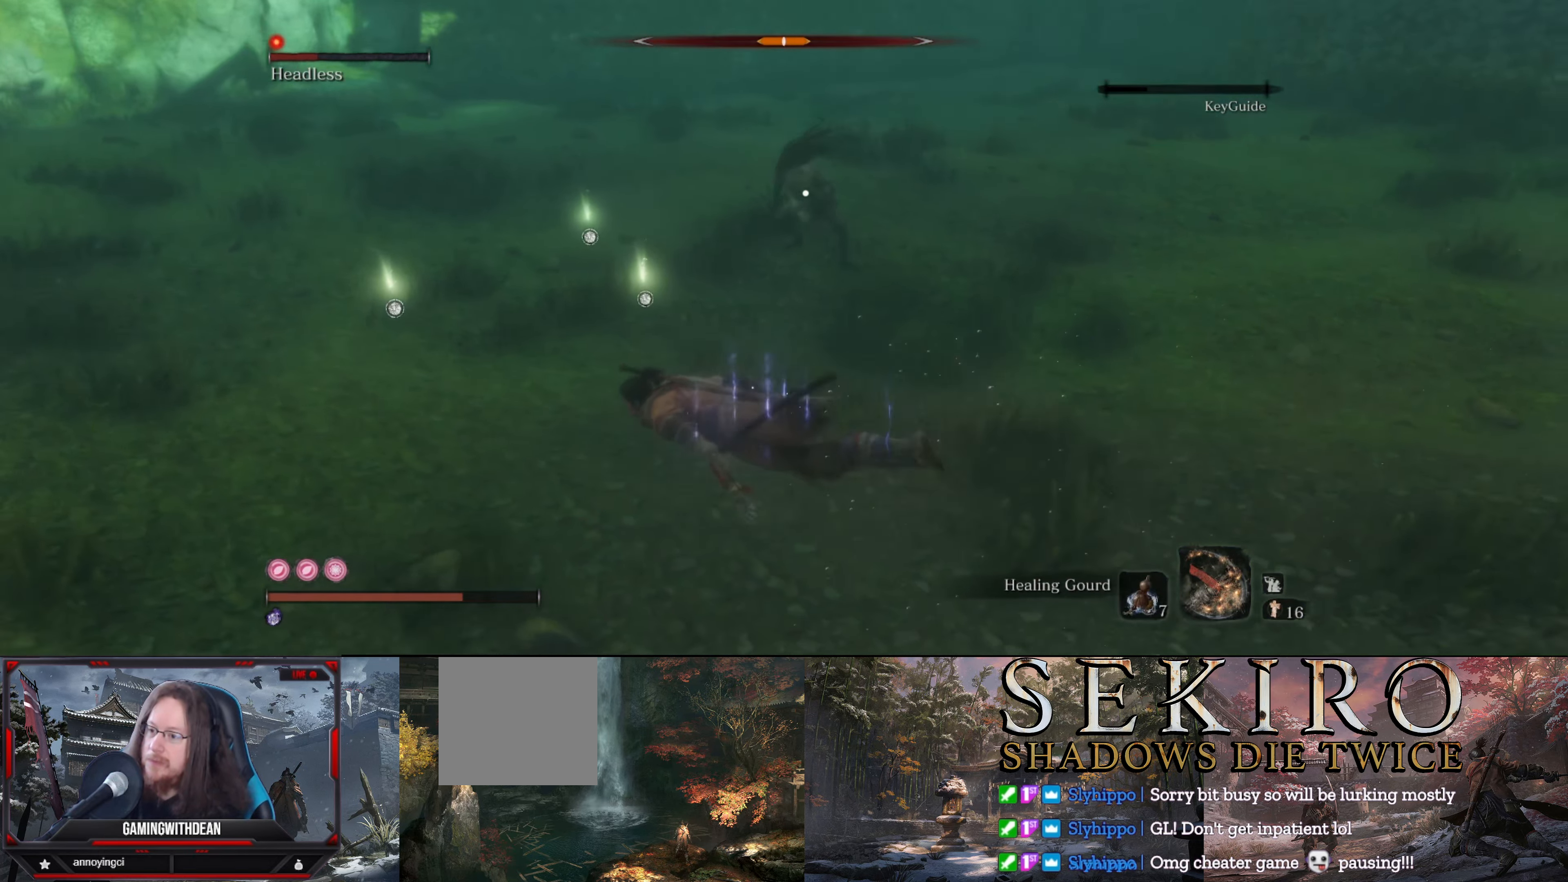
{"buttons": [], "left_stick": "left", "right_stick": "center", "events": [[250, "B", "down"], [417, "B", "up"]]}
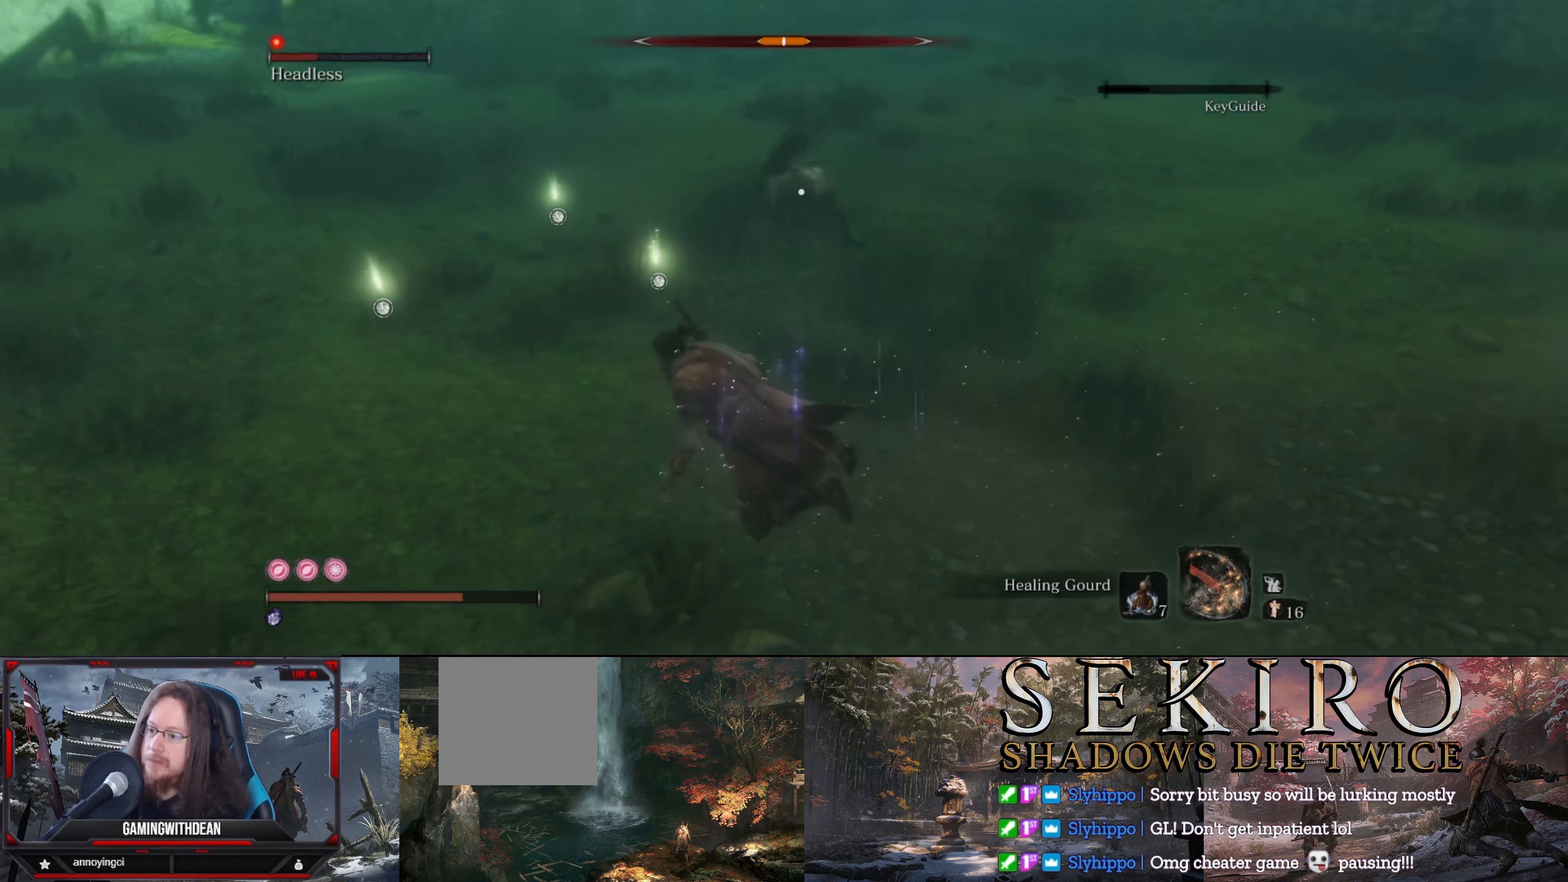
{"buttons": [], "left_stick": "left", "right_stick": "center", "events": []}
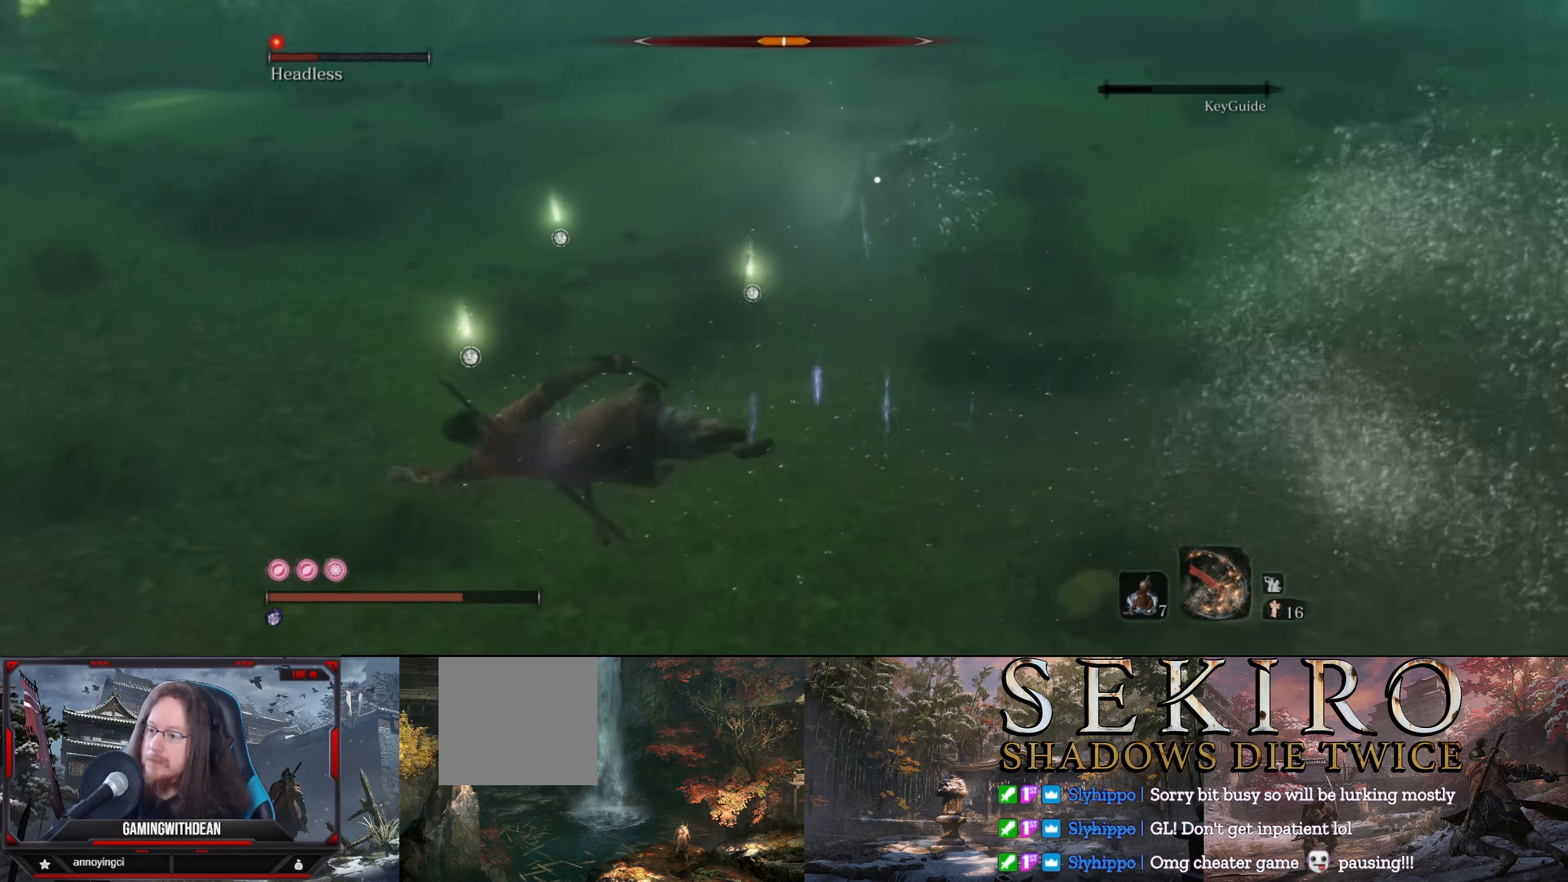
{"buttons": [], "left_stick": "left", "right_stick": "center", "events": []}
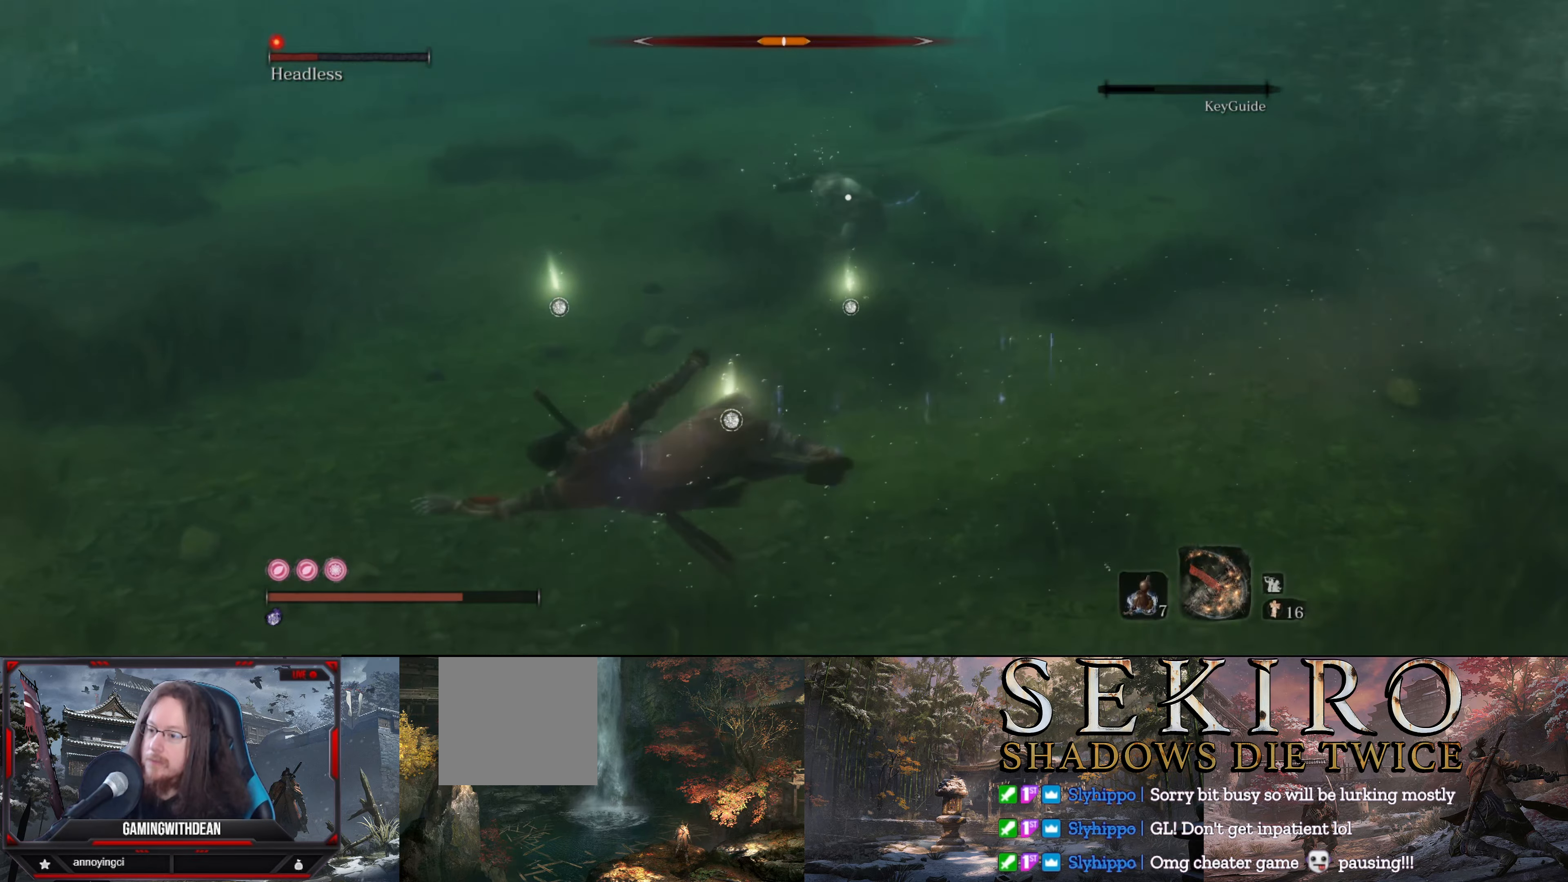
{"buttons": [], "left_stick": "left", "right_stick": "center", "events": []}
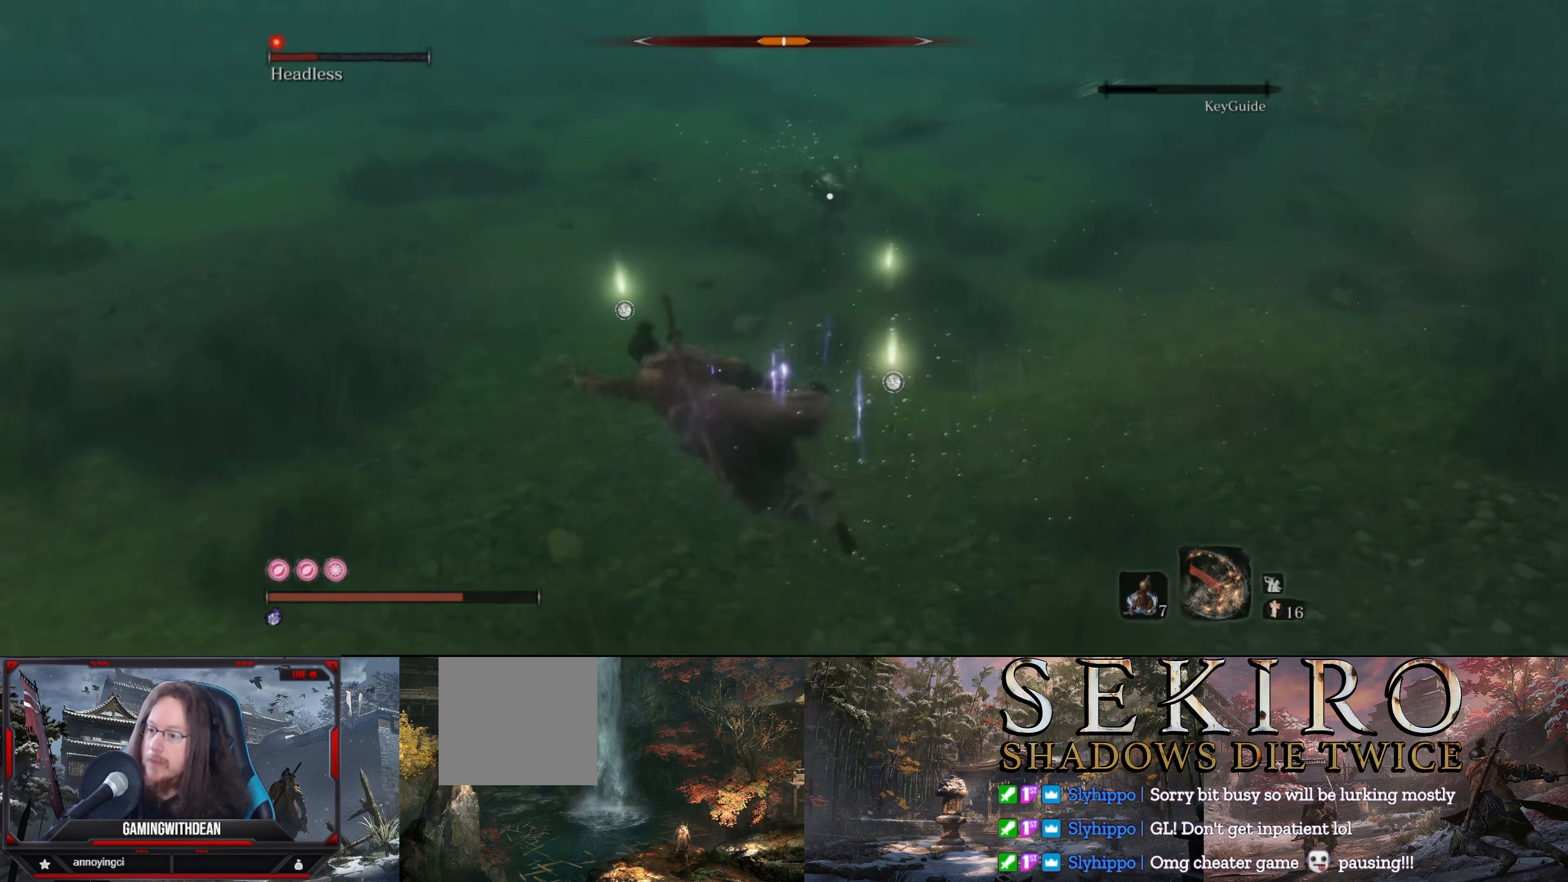
{"buttons": [], "left_stick": "left", "right_stick": "center", "events": [[350, "B", "down"], [500, "B", "up"]]}
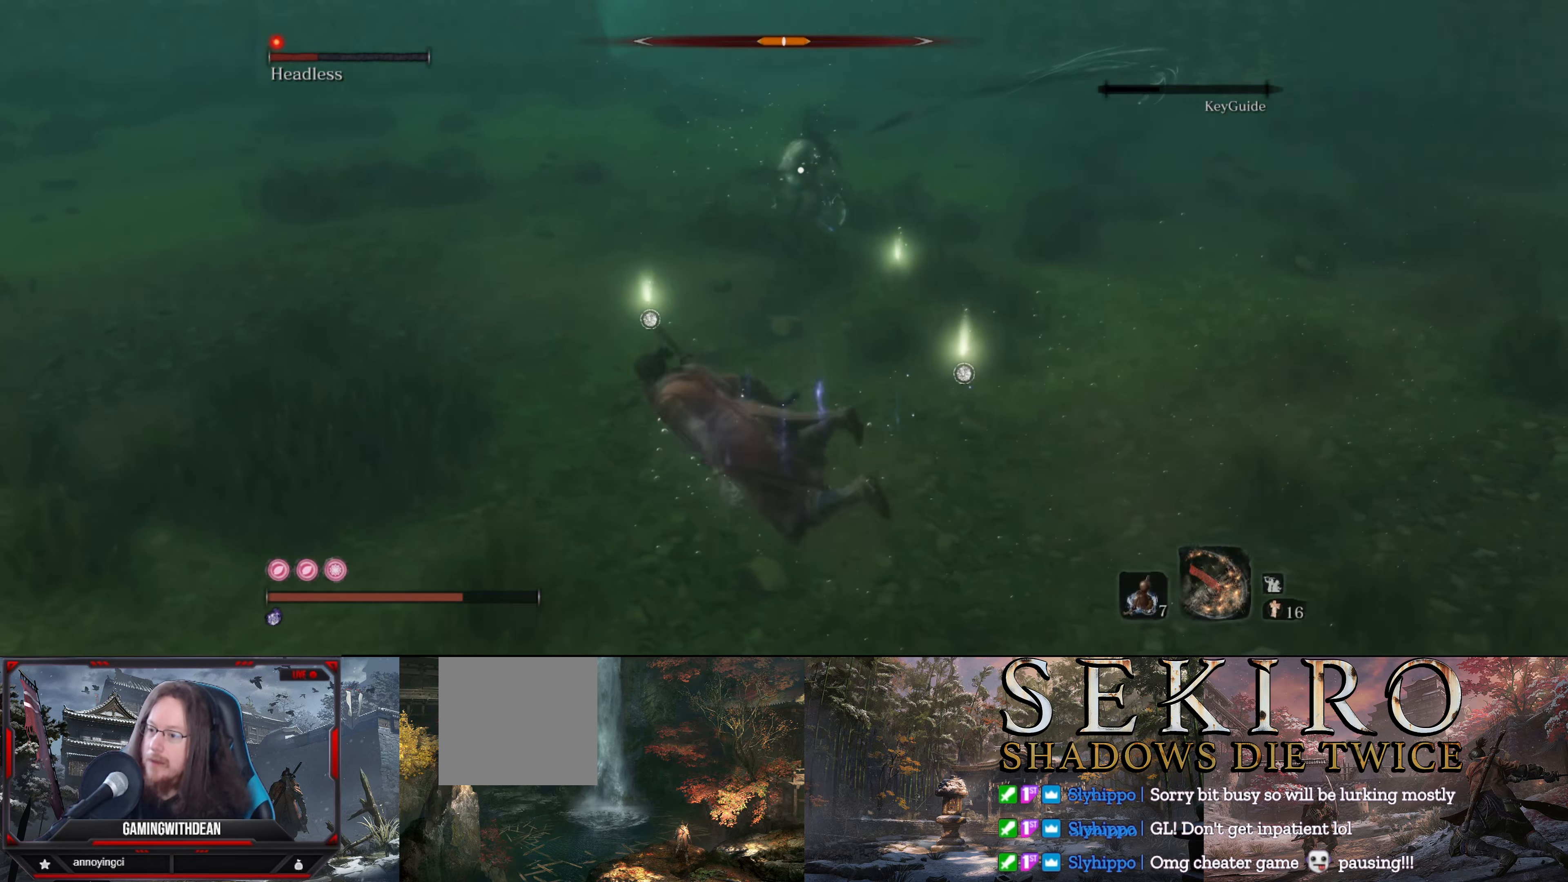
{"buttons": [], "left_stick": "left", "right_stick": "center", "events": []}
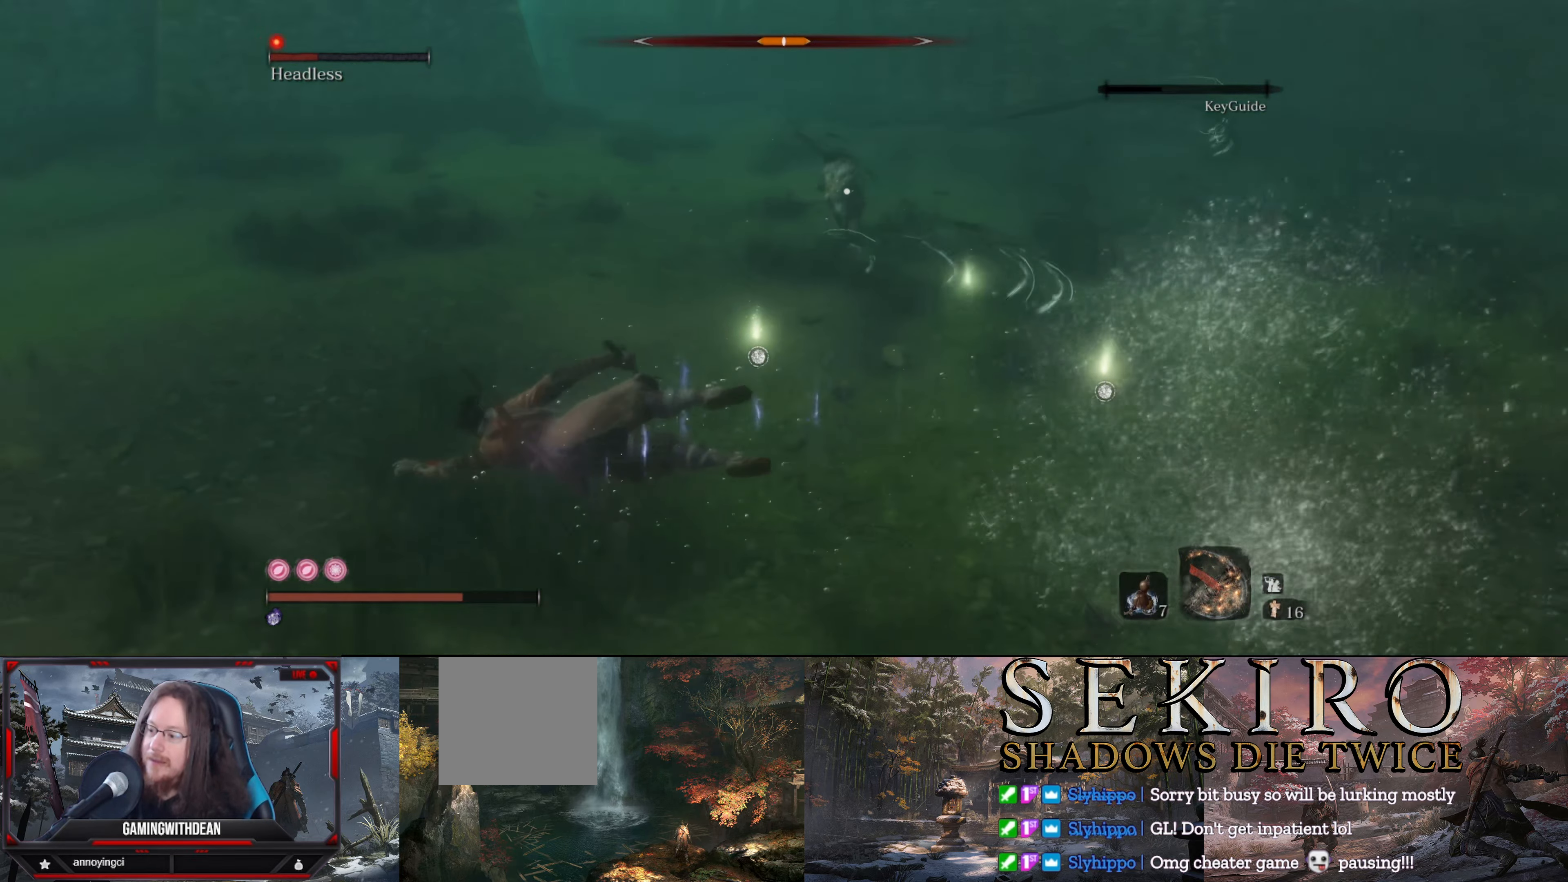
{"buttons": [], "left_stick": "left", "right_stick": "center", "events": []}
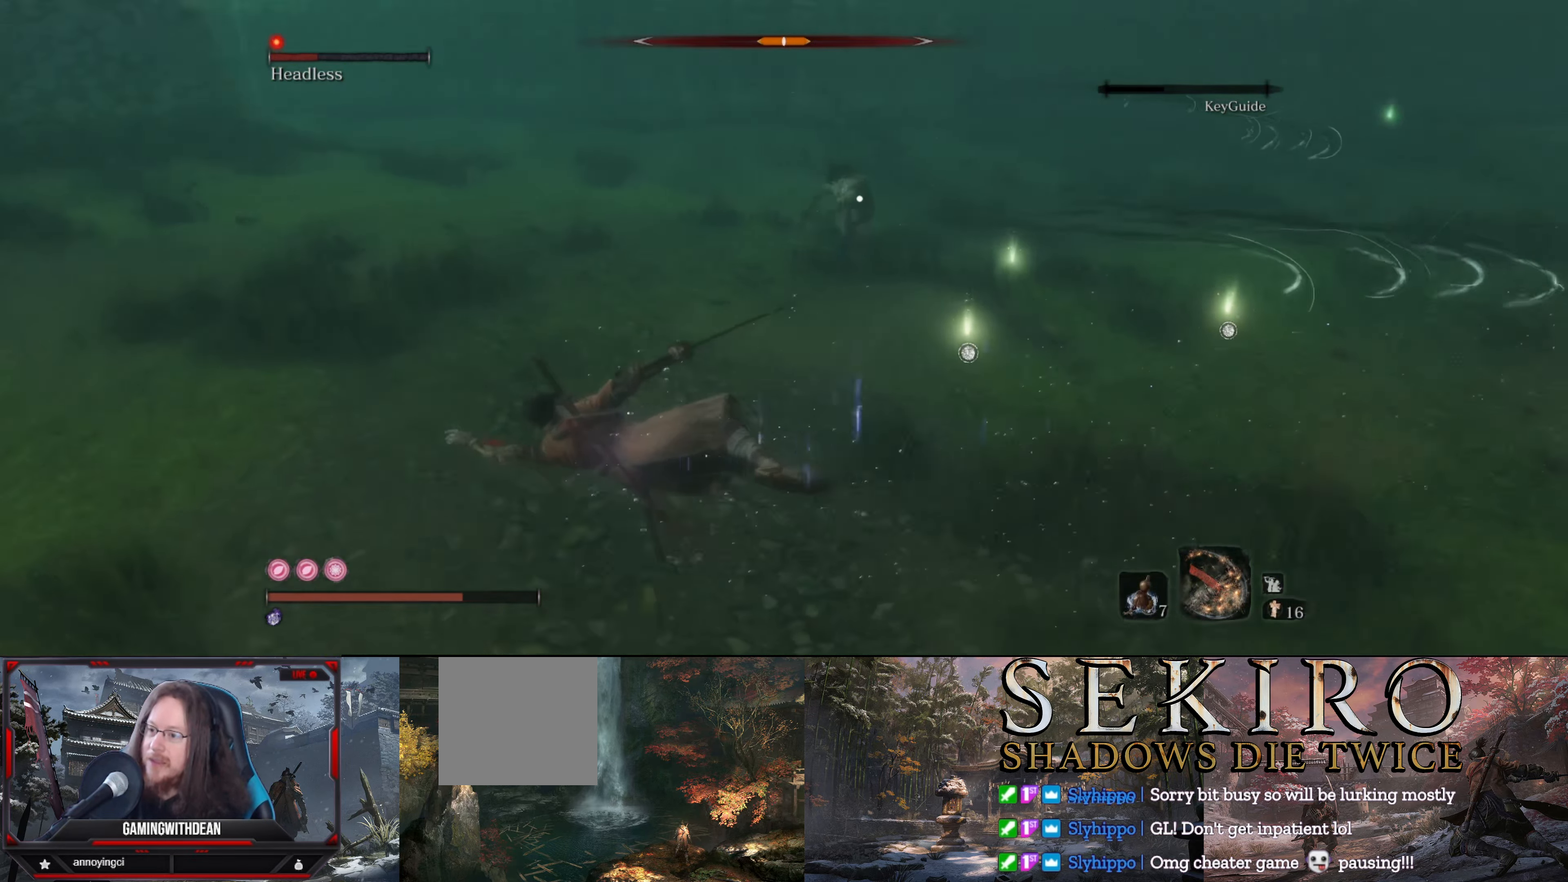
{"buttons": [], "left_stick": "left", "right_stick": "center", "events": []}